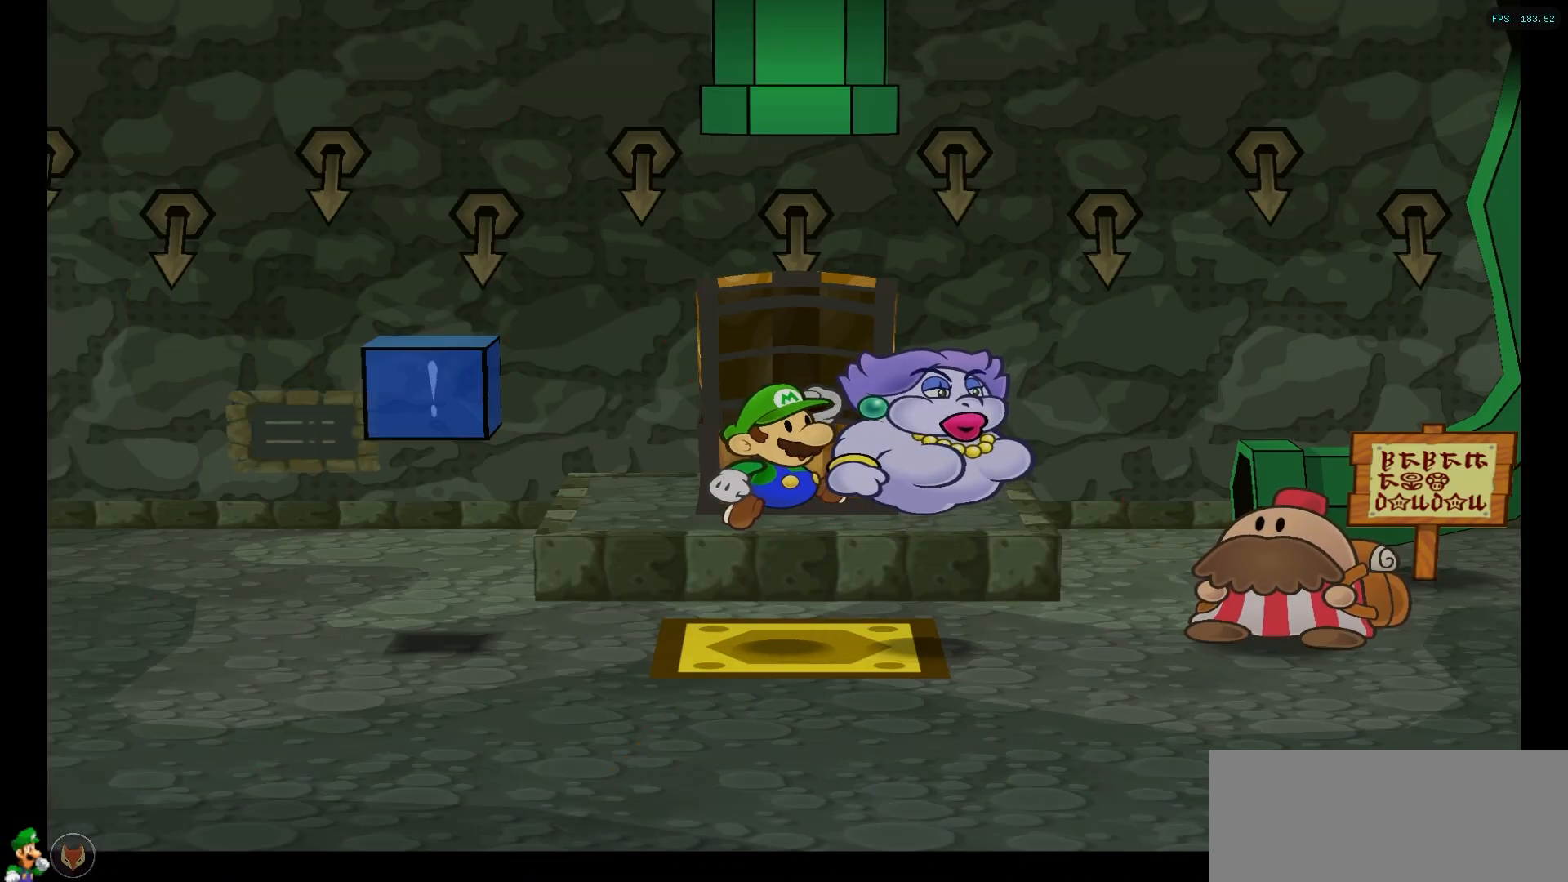
Gameplay with a controller (Nintendo layout); each line is a JSON object with the inputs held at the frame after it. "events" lists button and stick changes between this image and that frame as [ms after this image, input, new state], when the widget could be followed in between. Not read: L1 L3 R3.
{"buttons": [], "left_stick": "center", "right_stick": "center", "events": [[17, "A", "up"]]}
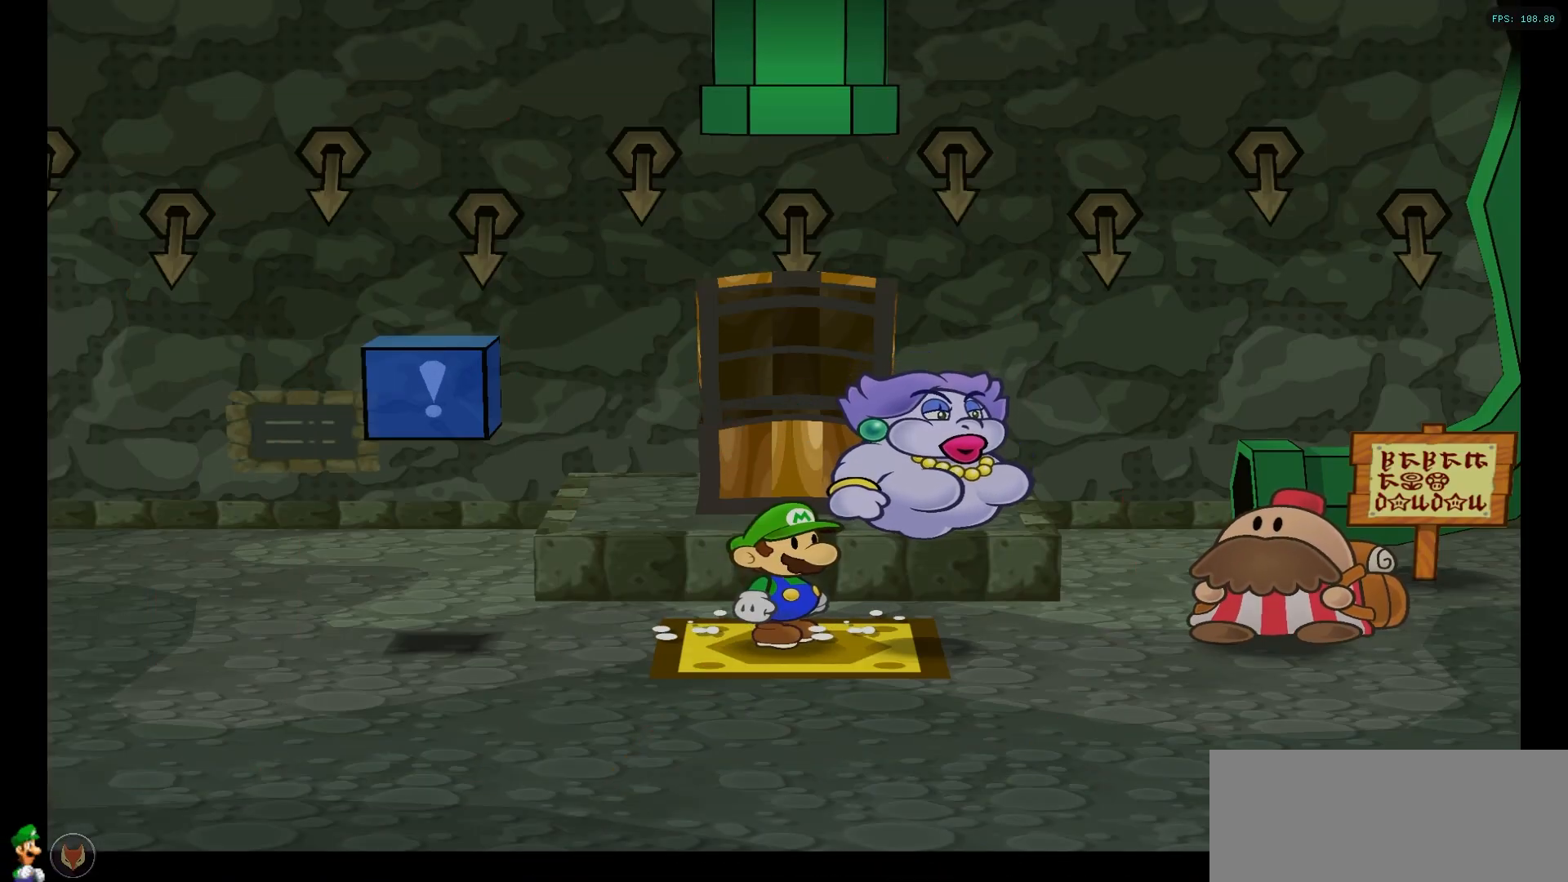
{"buttons": ["A"], "left_stick": "left", "right_stick": "center", "events": [[133, "left_stick", "left"], [467, "A", "down"]]}
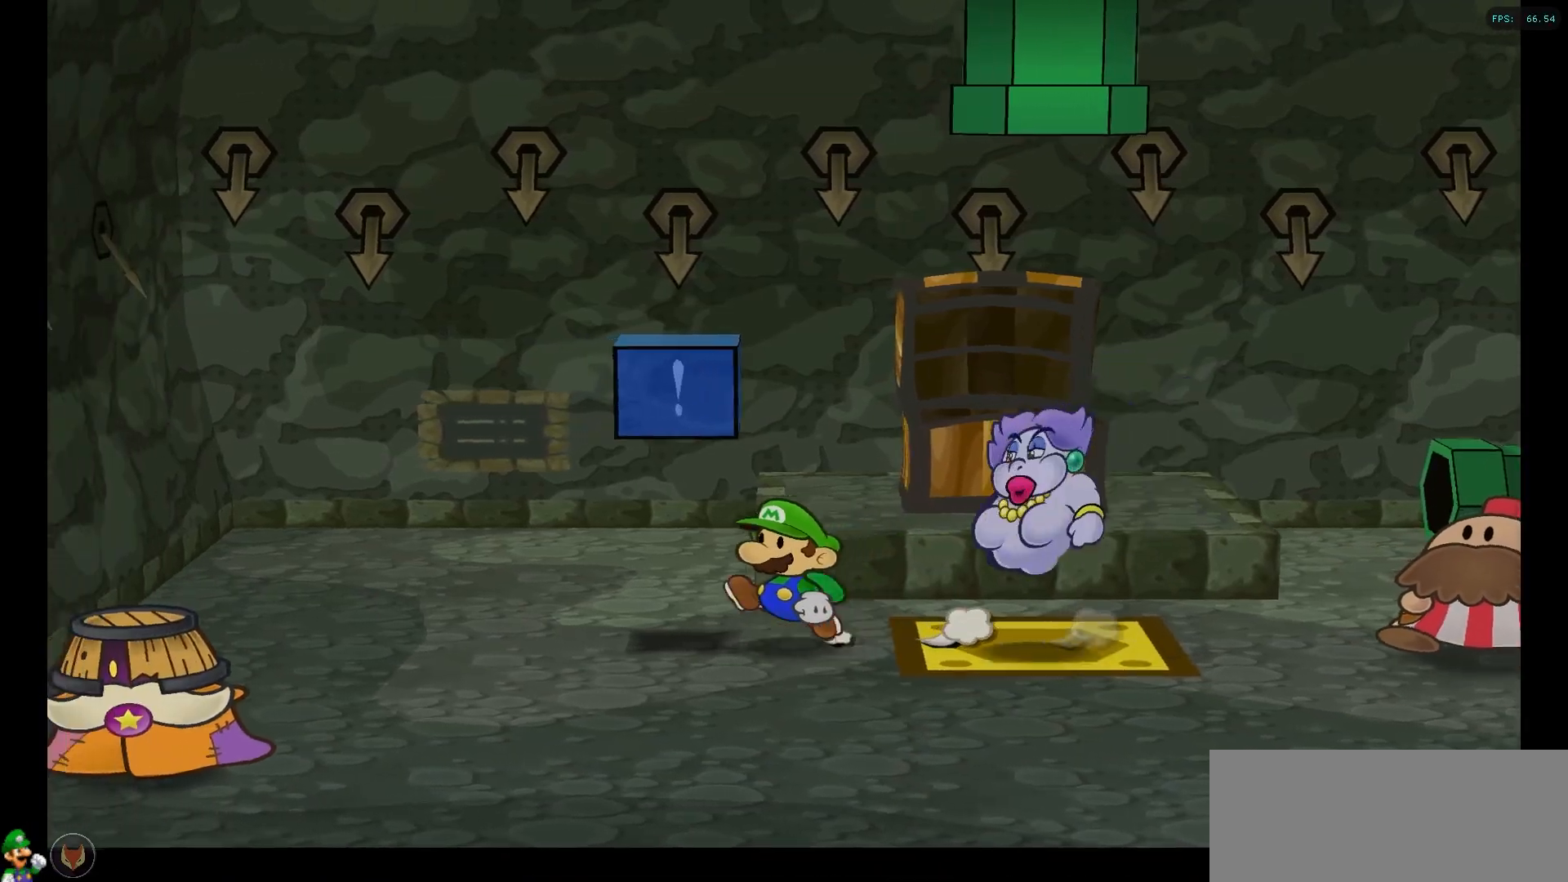
{"buttons": [], "left_stick": "right", "right_stick": "center", "events": [[117, "A", "up"], [117, "left_stick", "center"], [300, "left_stick", "right"]]}
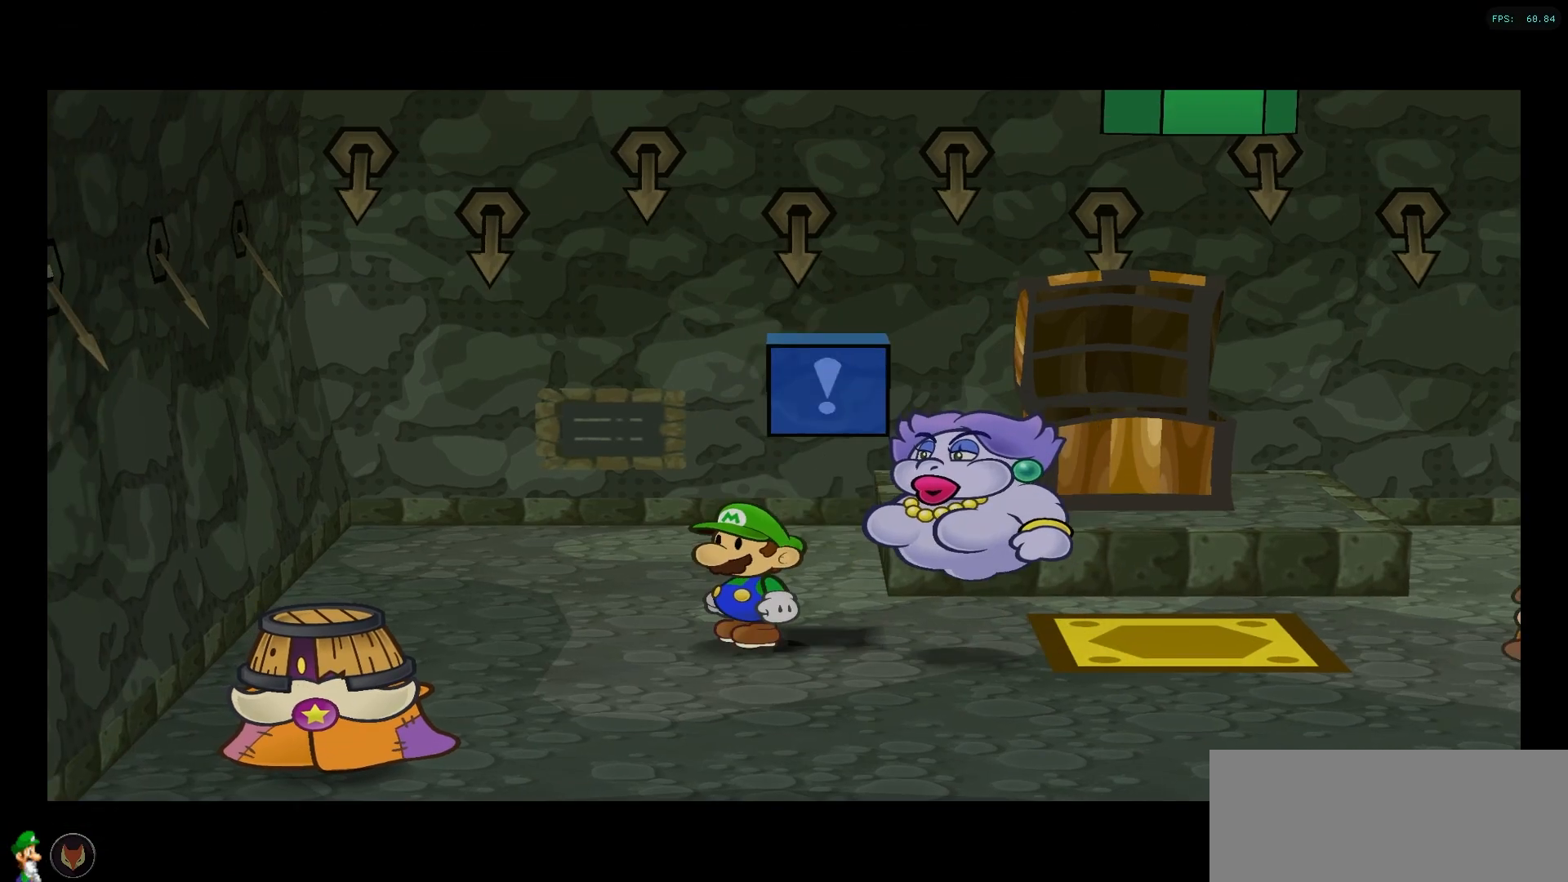
{"buttons": [], "left_stick": "right", "right_stick": "center", "events": []}
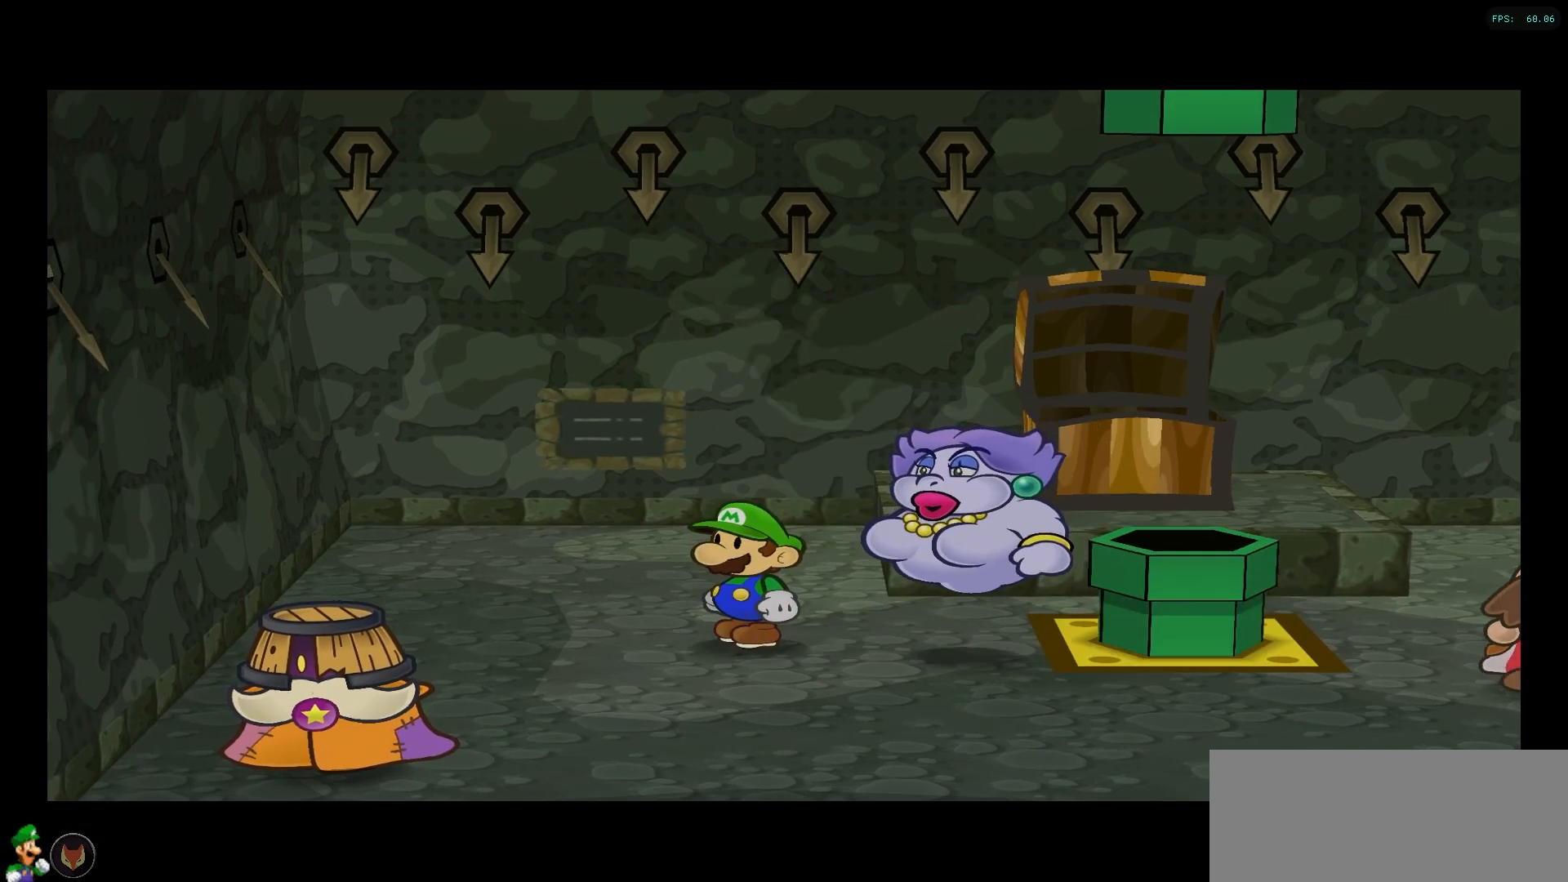
{"buttons": ["A"], "left_stick": "right", "right_stick": "center", "events": [[417, "A", "down"]]}
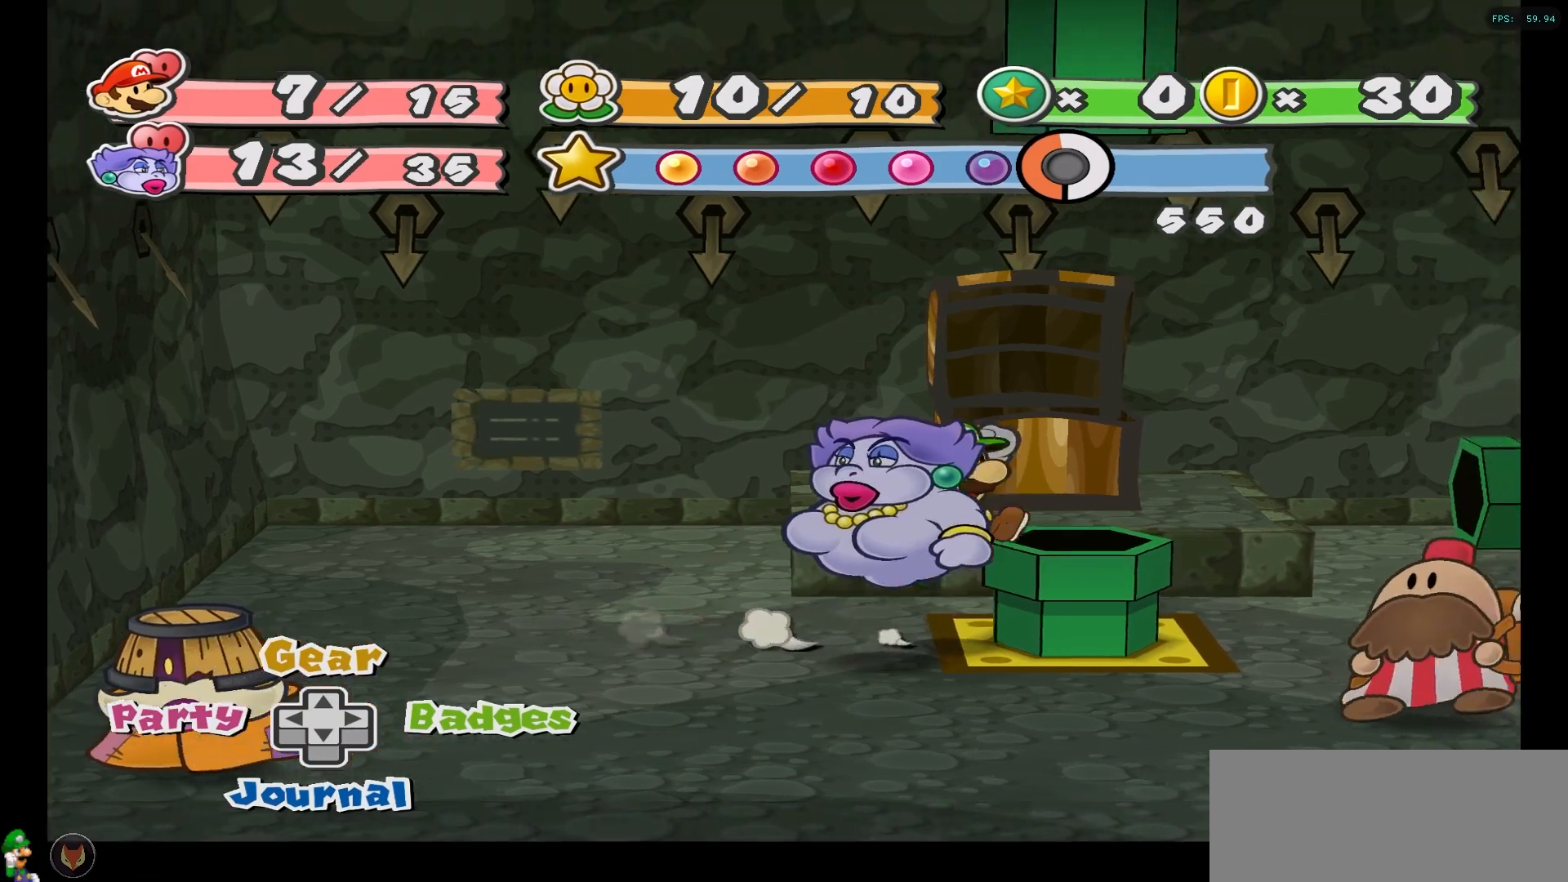
{"buttons": [], "left_stick": "center", "right_stick": "center", "events": [[67, "A", "up"], [133, "left_stick", "center"], [233, "left_stick", "down"], [383, "left_stick", "center"]]}
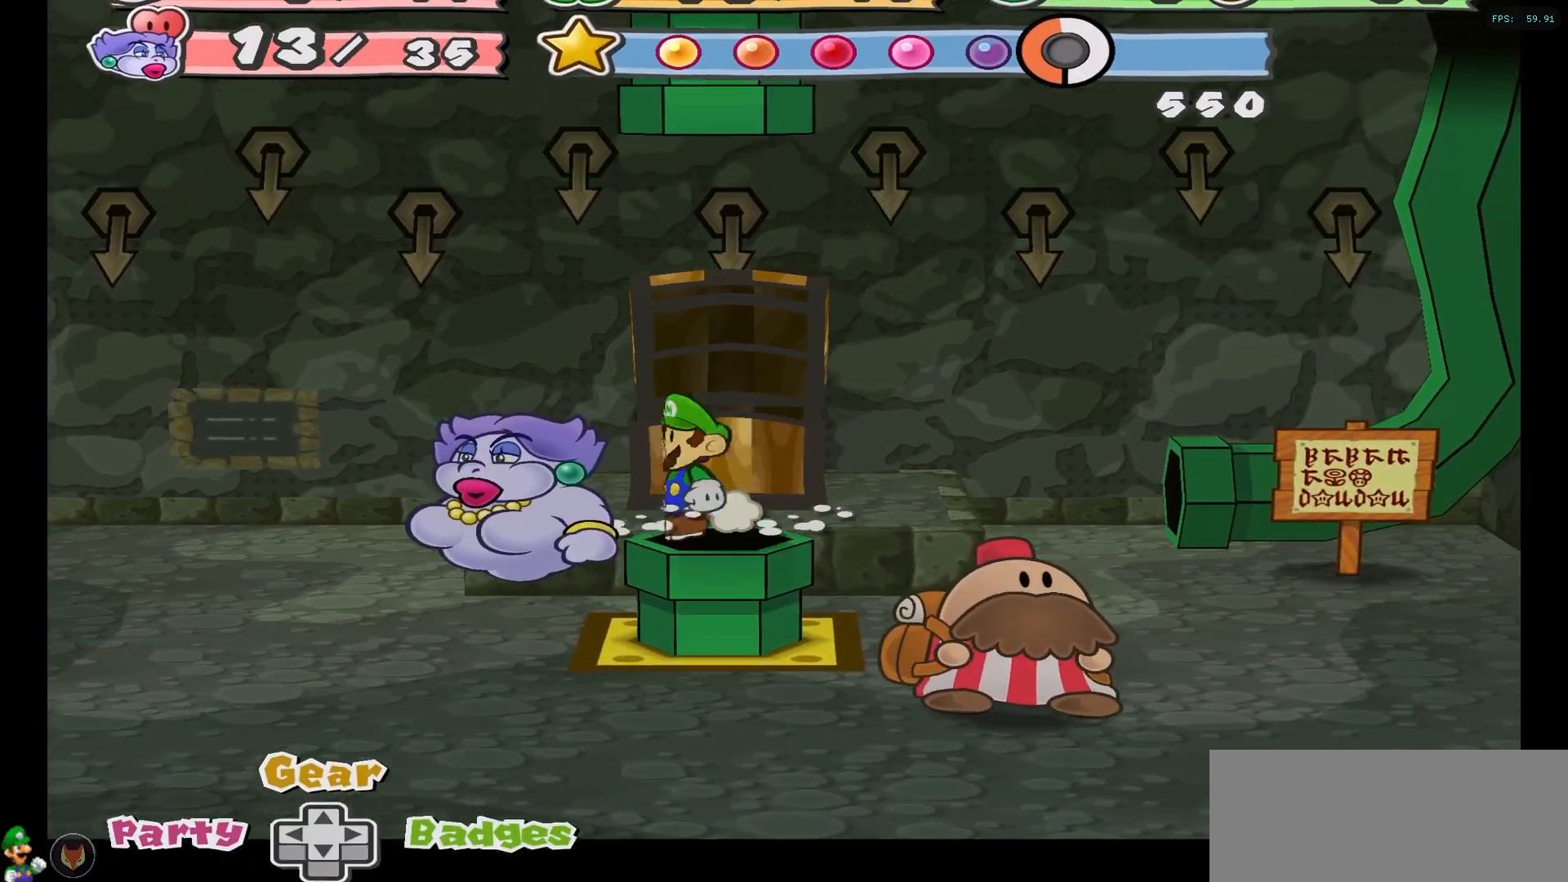
{"buttons": [], "left_stick": "center", "right_stick": "center", "events": []}
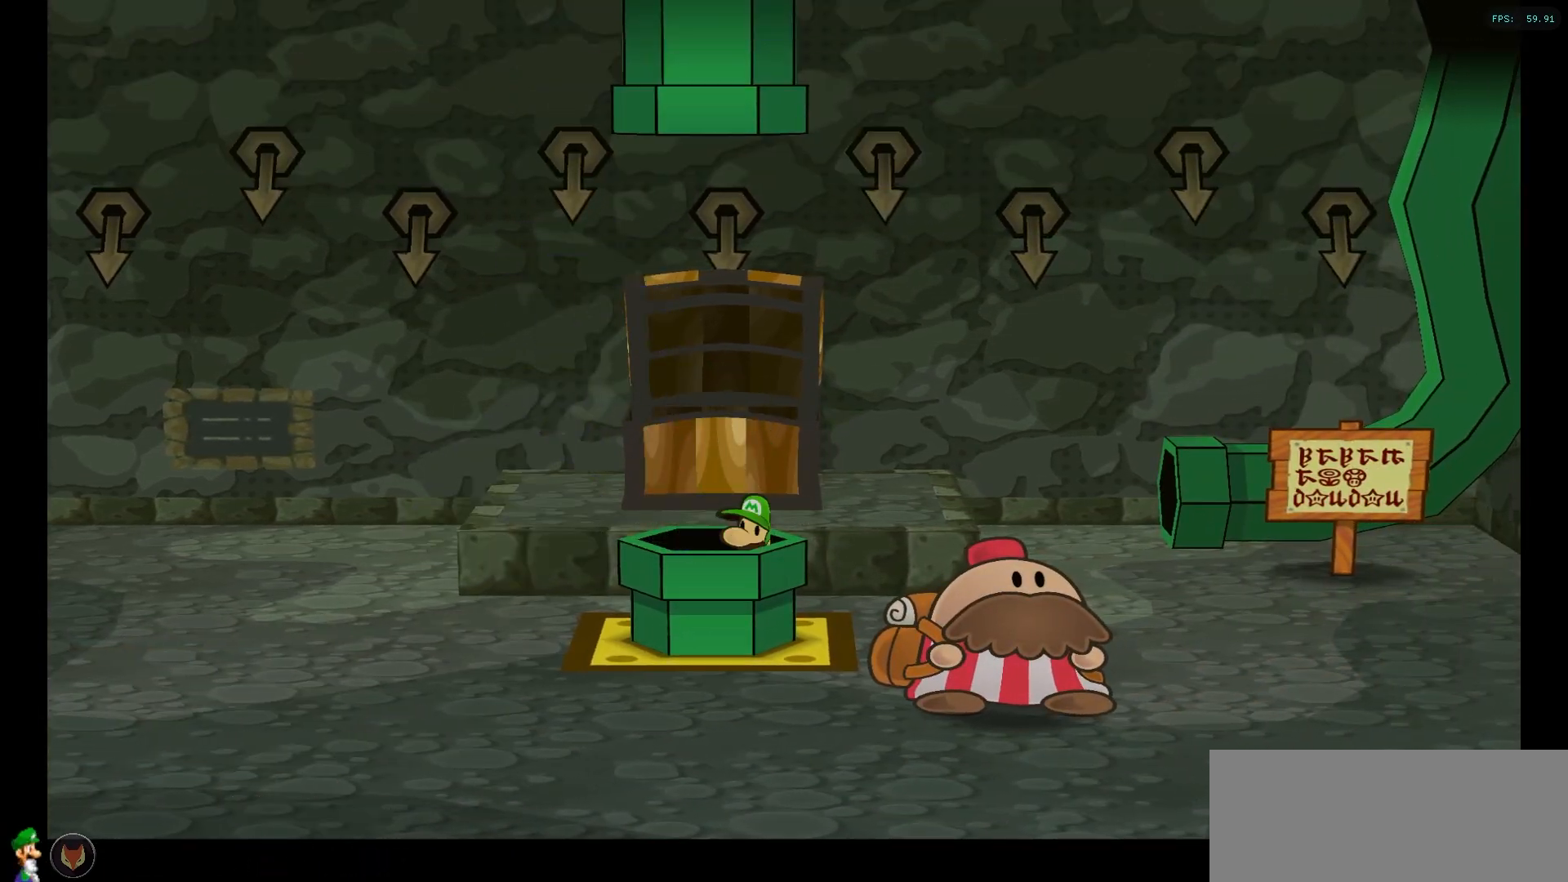
{"buttons": [], "left_stick": "center", "right_stick": "center", "events": []}
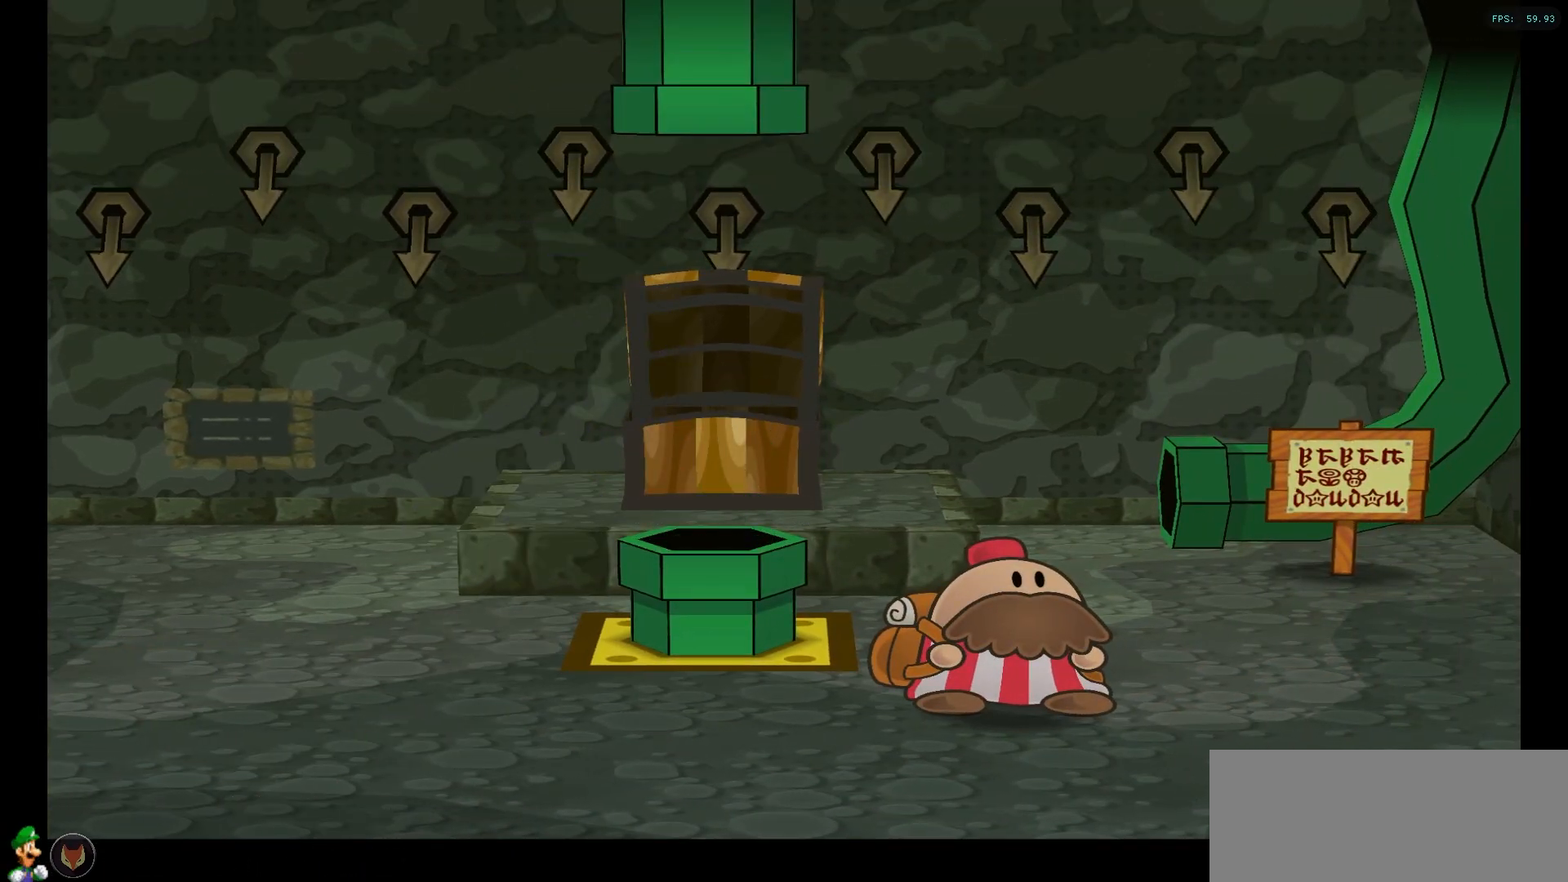
{"buttons": ["A"], "left_stick": "center", "right_stick": "center", "events": [[417, "A", "down"]]}
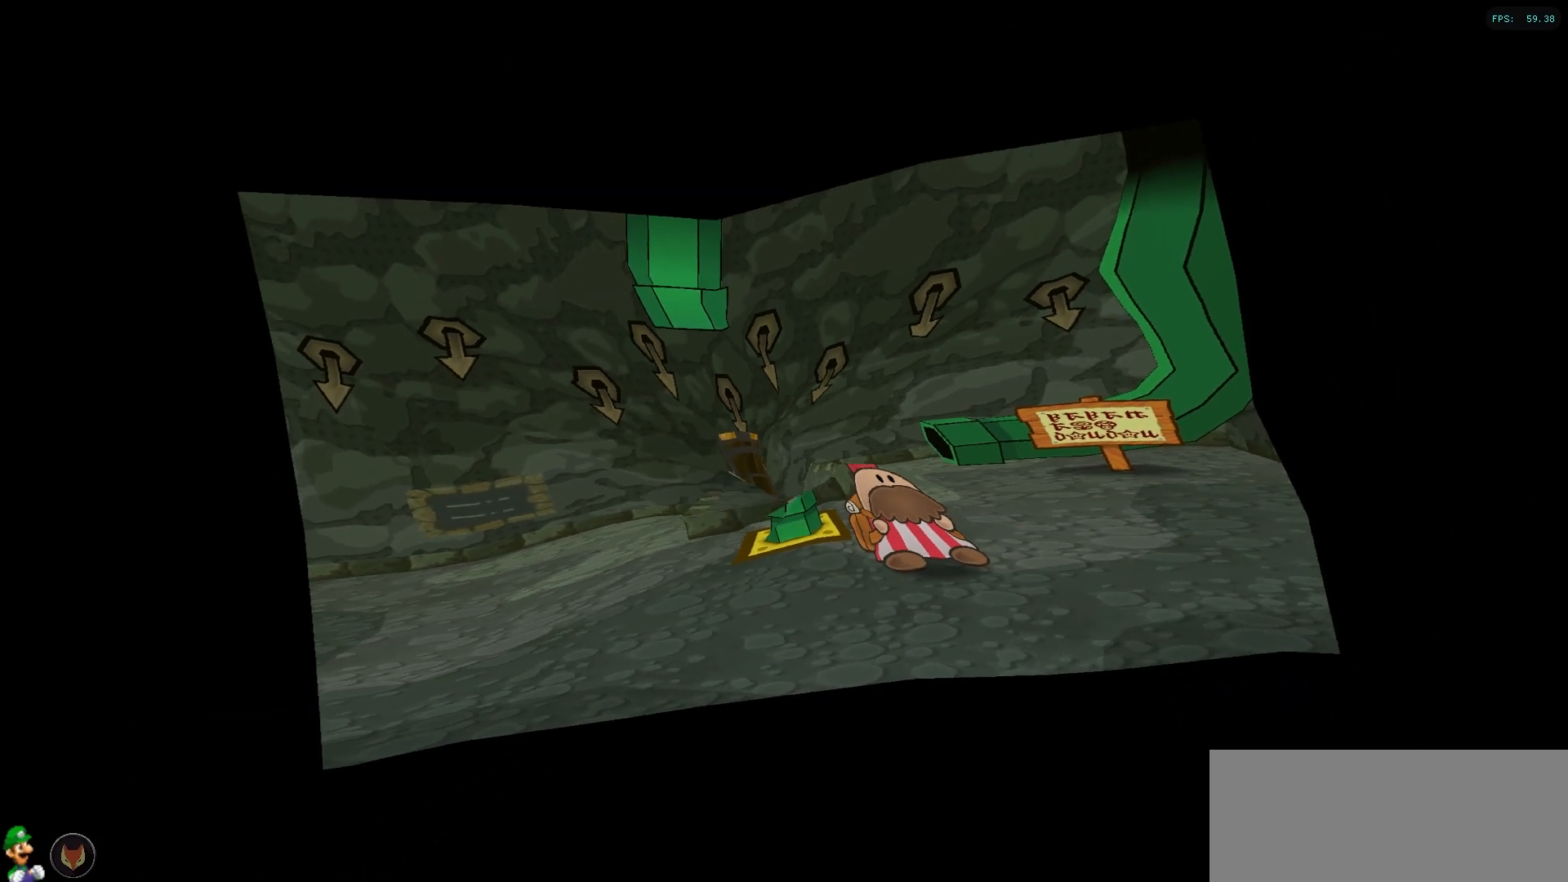
{"buttons": [], "left_stick": "center", "right_stick": "center", "events": [[67, "A", "up"], [150, "A", "down"], [300, "A", "up"], [367, "A", "down"], [500, "A", "up"]]}
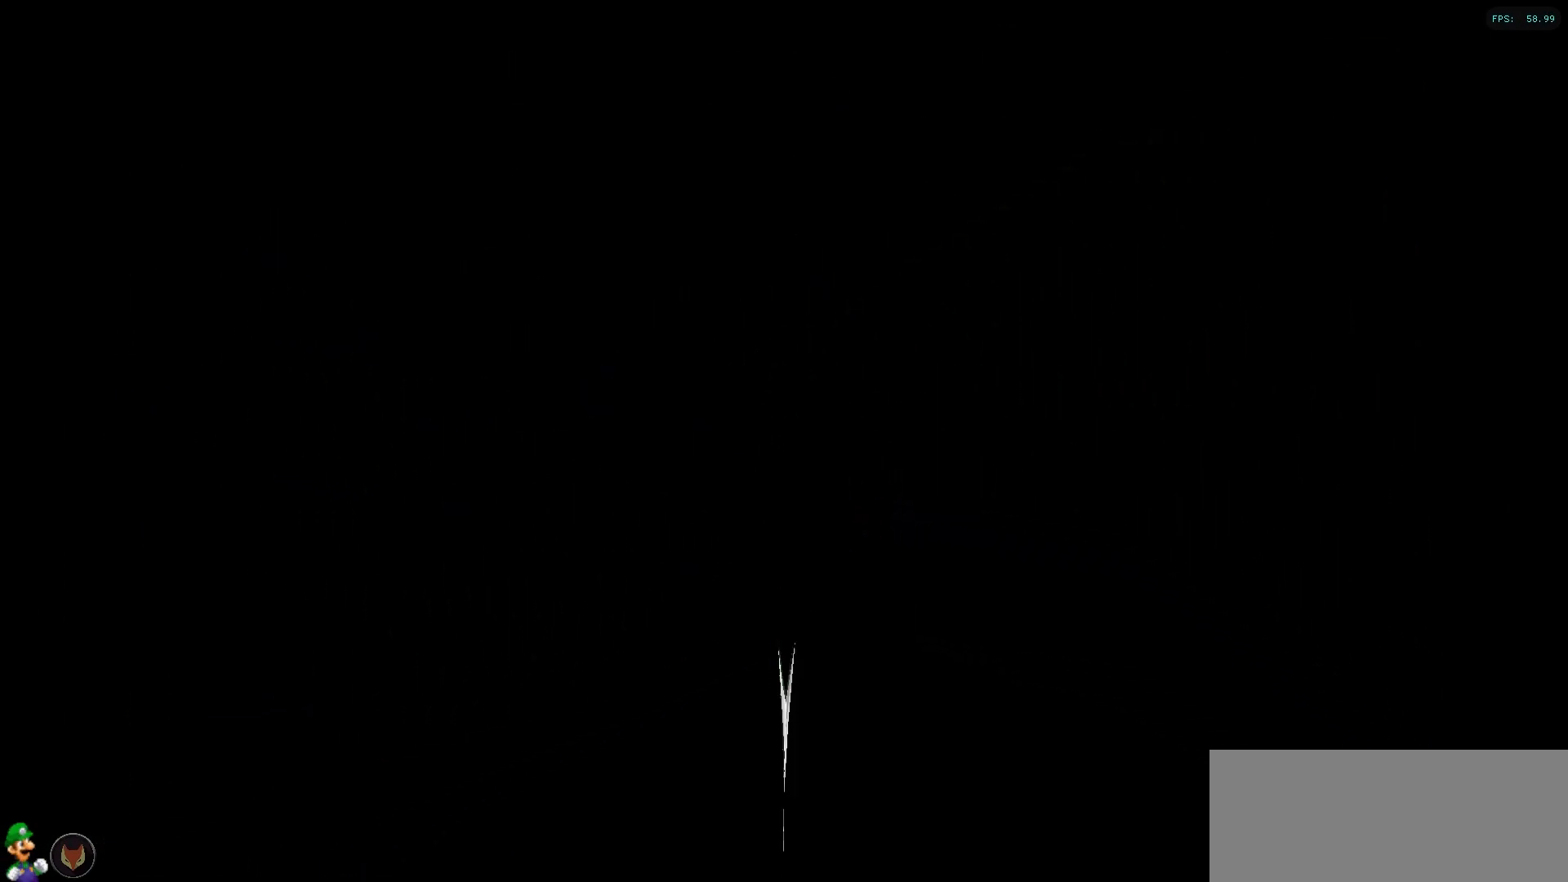
{"buttons": ["A"], "left_stick": "center", "right_stick": "center", "events": [[83, "A", "down"], [217, "A", "up"], [300, "A", "down"], [433, "A", "up"], [500, "A", "down"]]}
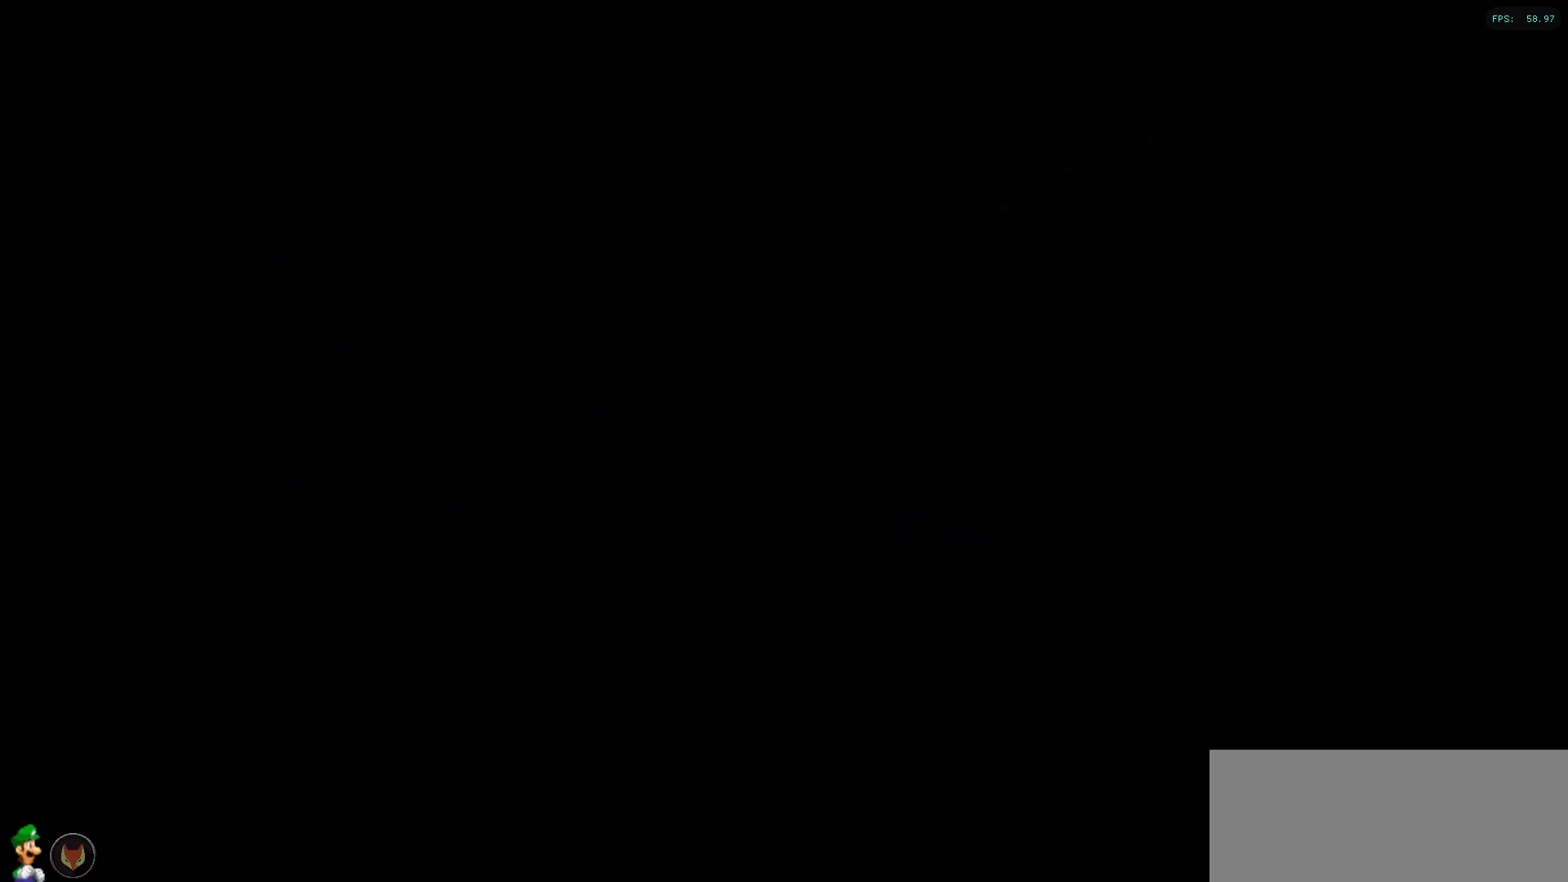
{"buttons": ["A"], "left_stick": "center", "right_stick": "center", "events": [[133, "A", "up"], [217, "A", "down"], [333, "A", "up"], [433, "A", "down"]]}
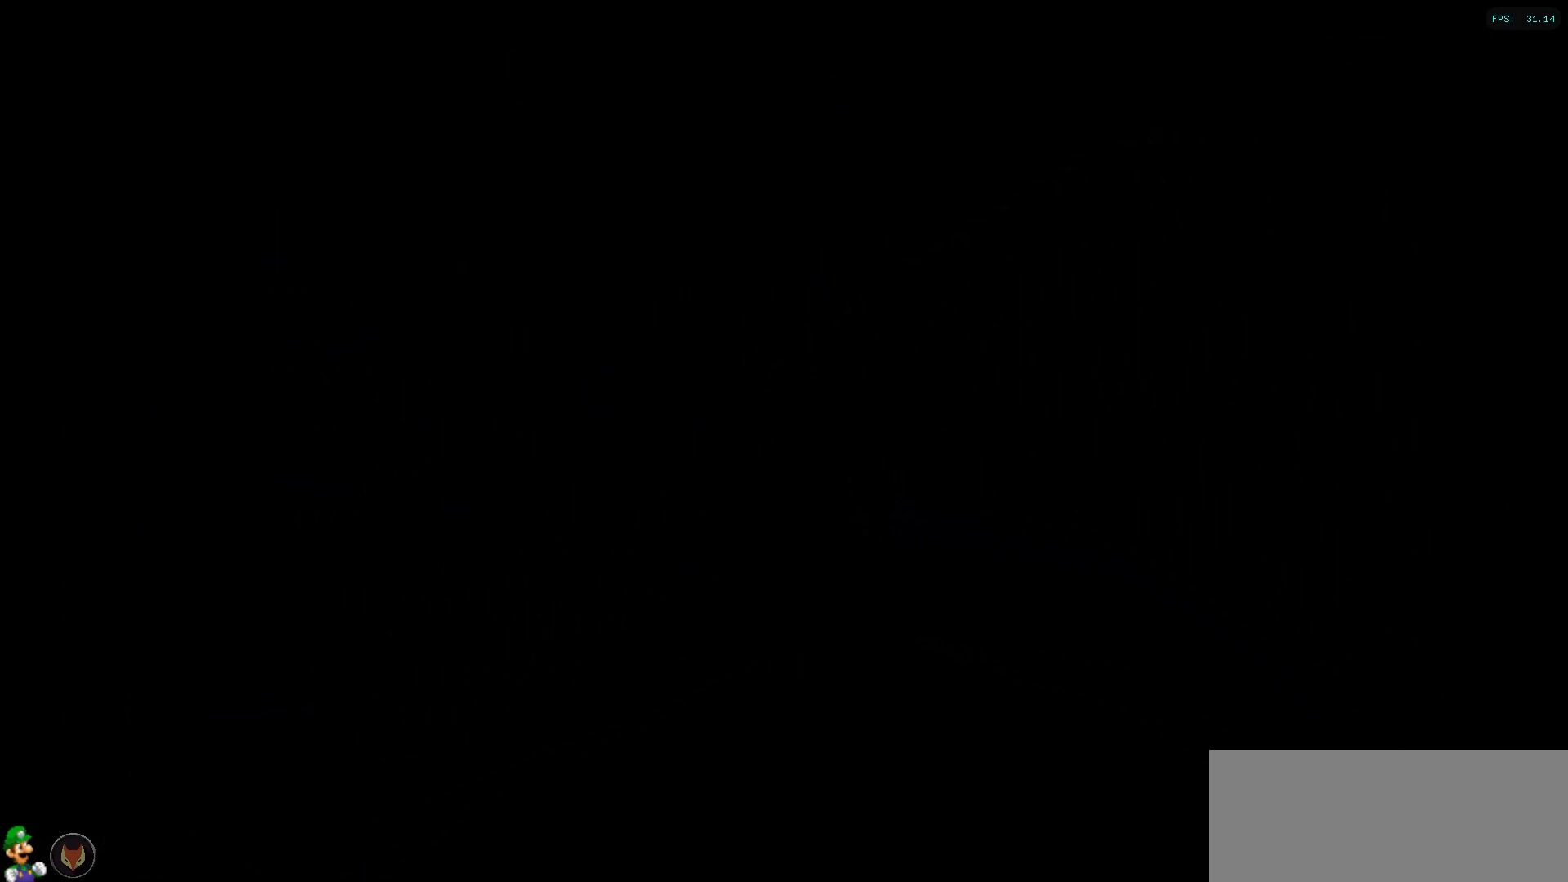
{"buttons": ["A"], "left_stick": "center", "right_stick": "center", "events": [[17, "A", "up"], [117, "A", "down"], [217, "A", "up"], [300, "A", "down"], [383, "A", "up"], [500, "A", "down"]]}
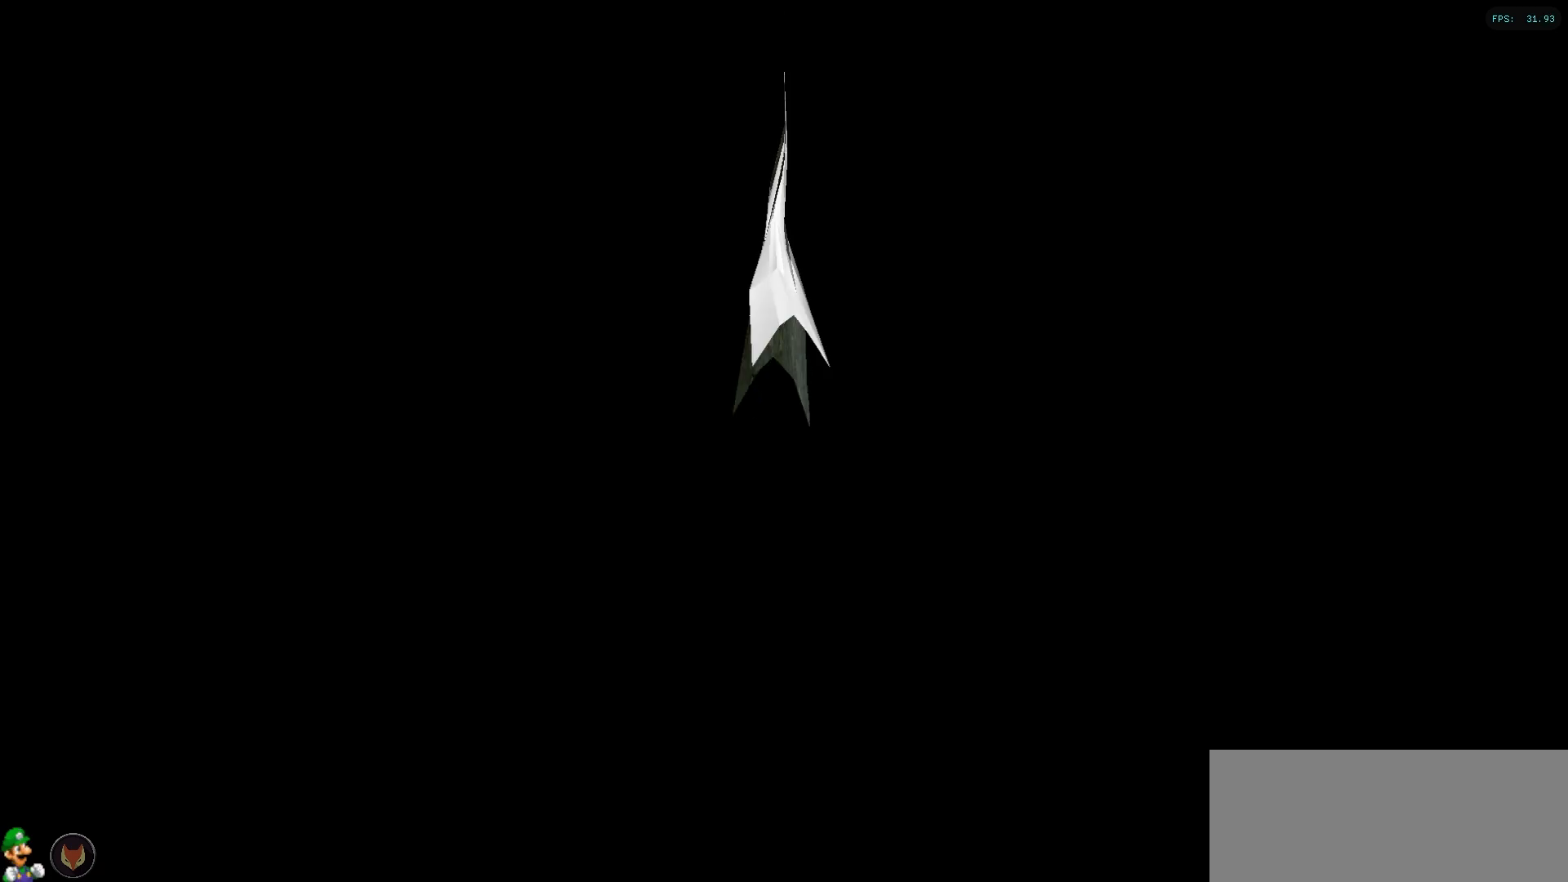
{"buttons": [], "left_stick": "down-right", "right_stick": "center", "events": [[83, "A", "up"], [183, "A", "down"], [267, "A", "up"], [367, "A", "down"], [450, "A", "up"], [450, "left_stick", "down-right"]]}
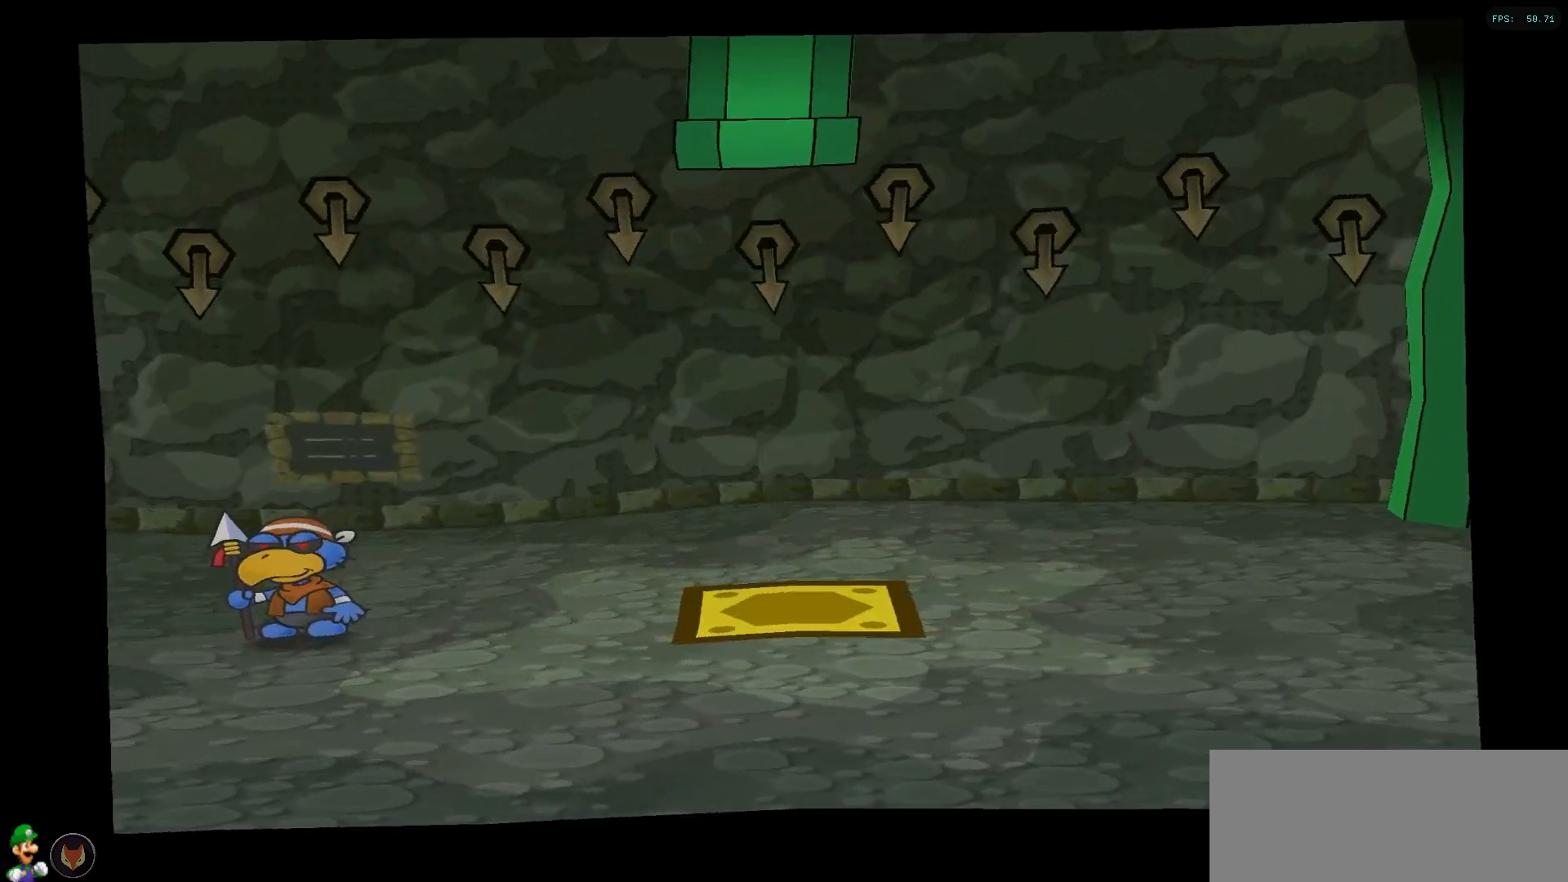
{"buttons": [], "left_stick": "down-right", "right_stick": "center", "events": []}
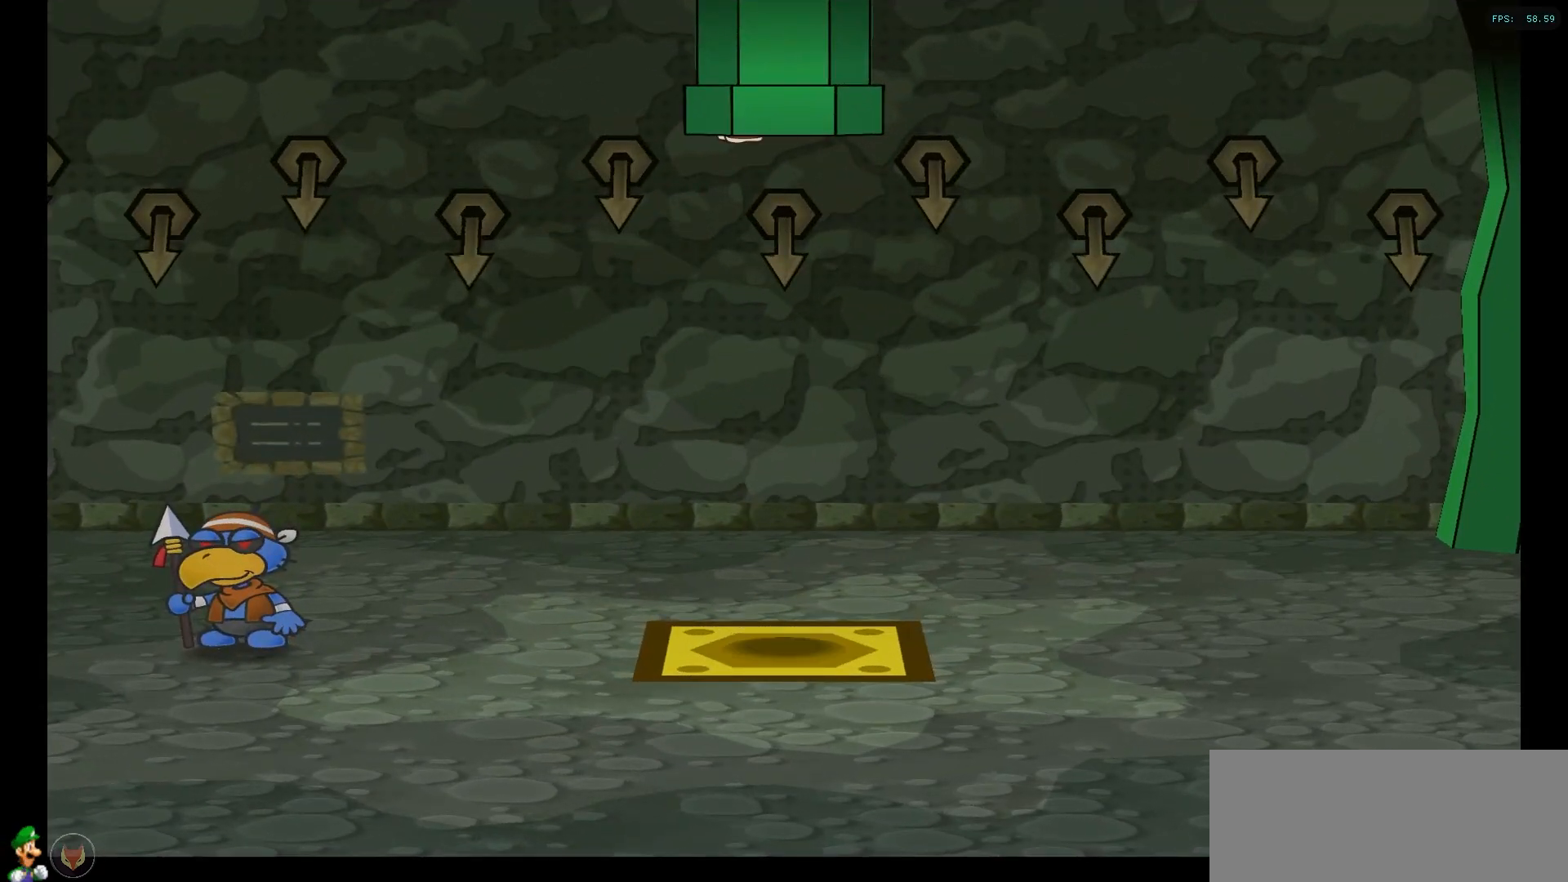
{"buttons": [], "left_stick": "down-right", "right_stick": "center", "events": []}
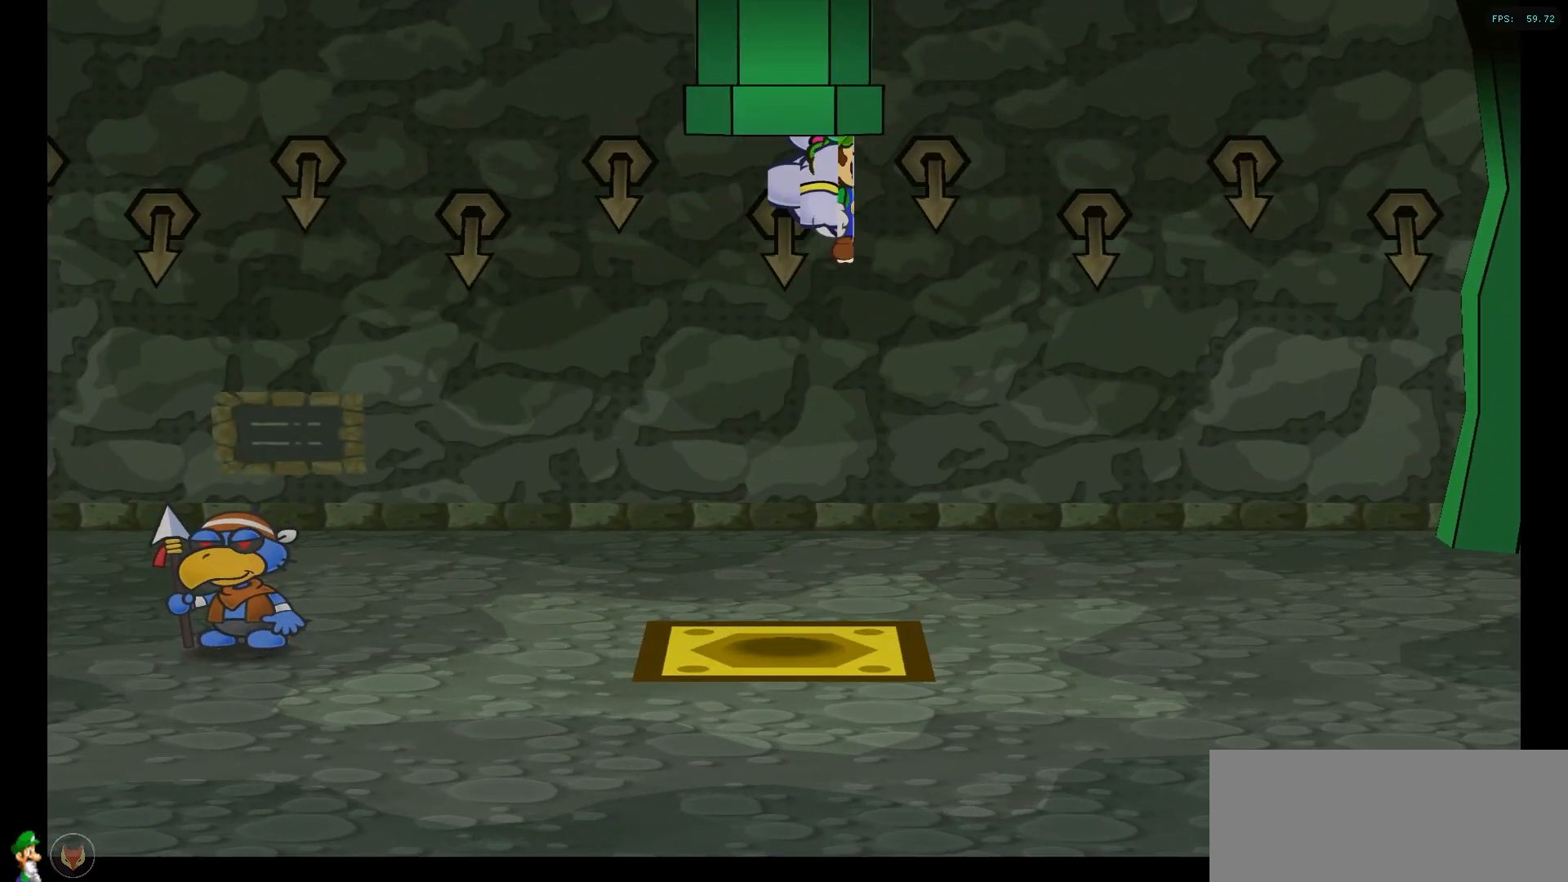
{"buttons": [], "left_stick": "down-right", "right_stick": "center", "events": []}
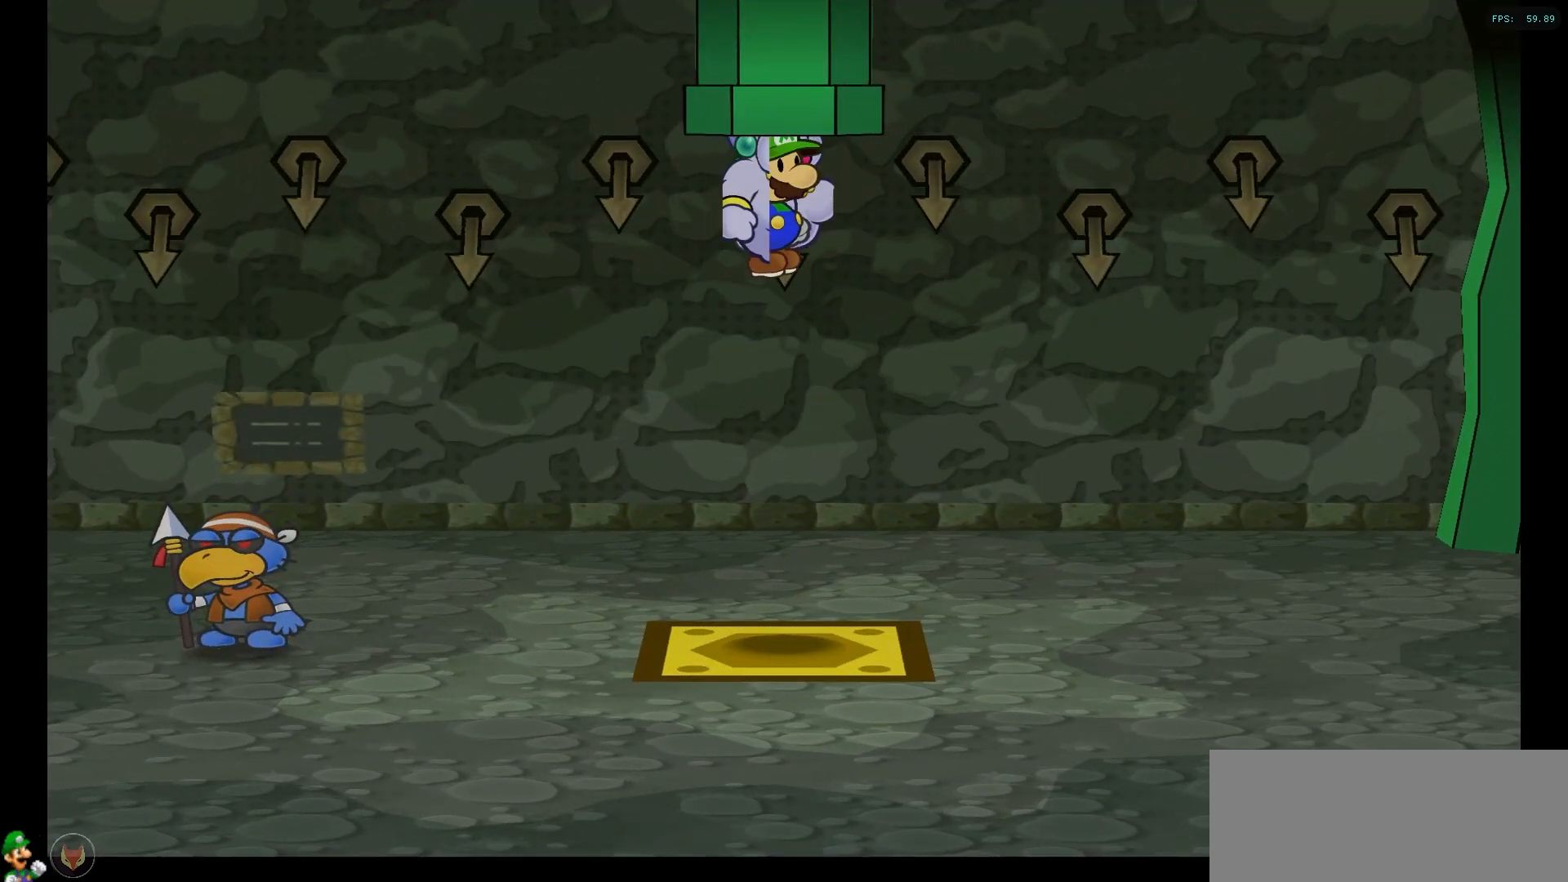
{"buttons": [], "left_stick": "down-right", "right_stick": "center", "events": []}
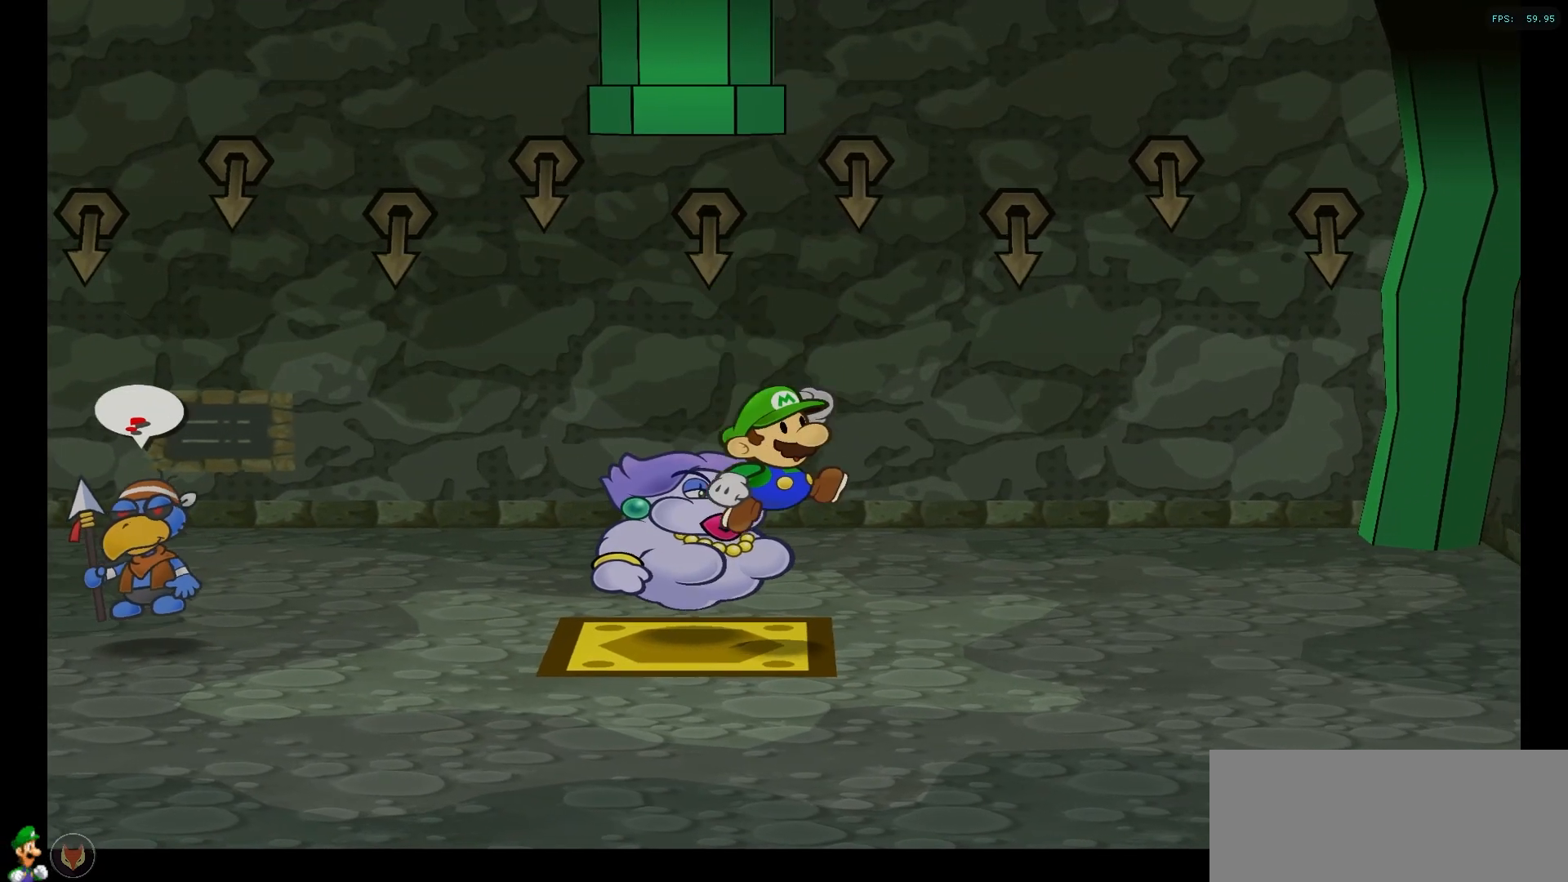
{"buttons": [], "left_stick": "center", "right_stick": "center", "events": [[83, "DPAD_RIGHT", "down"], [150, "left_stick", "center"], [233, "DPAD_RIGHT", "up"]]}
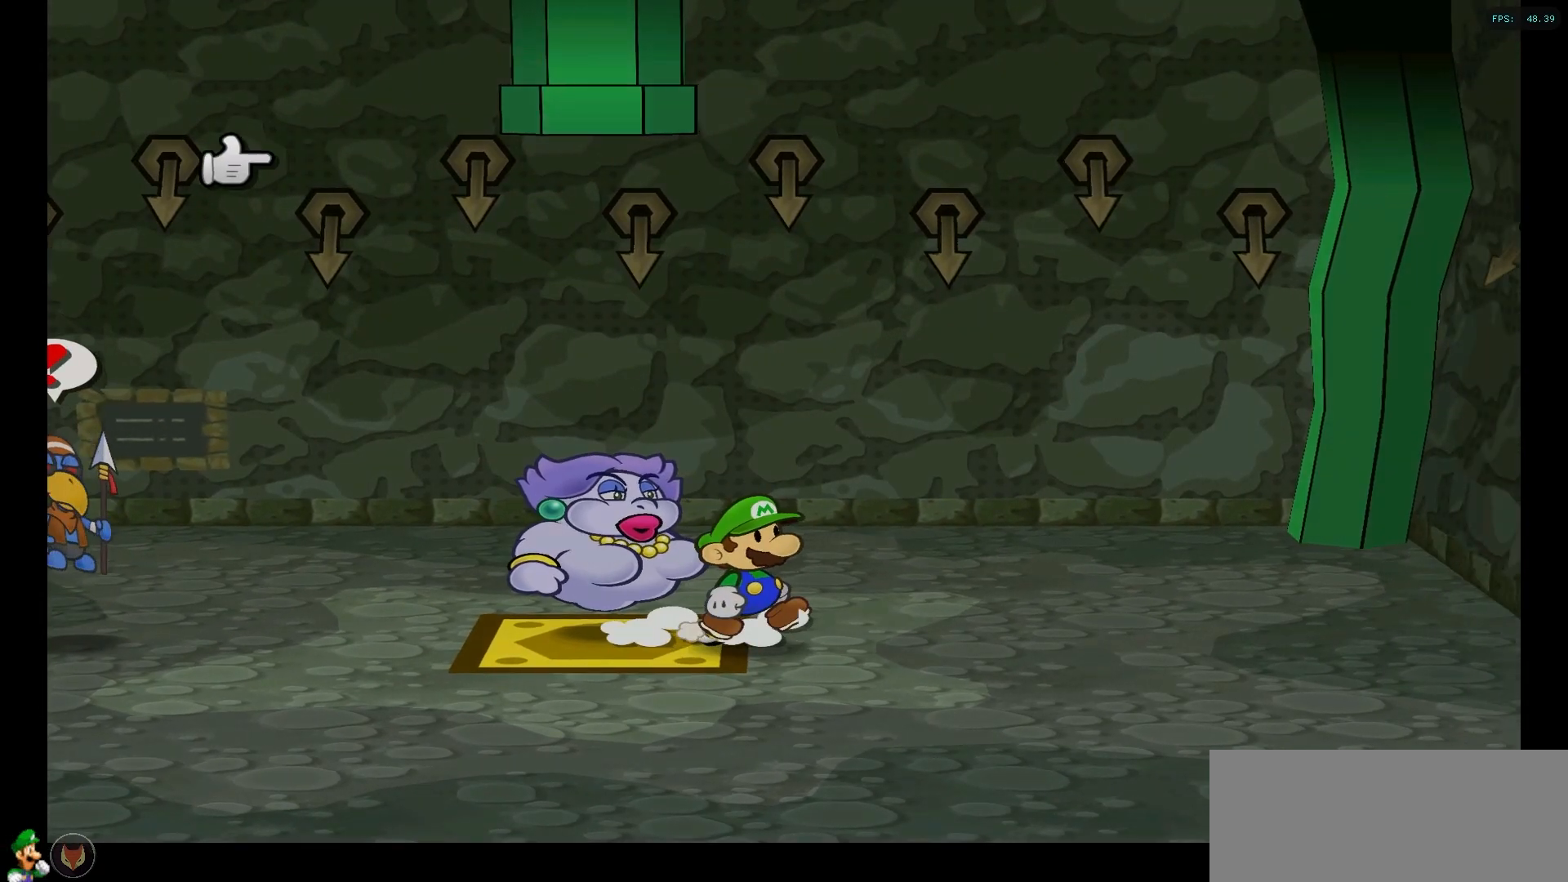
{"buttons": [], "left_stick": "center", "right_stick": "center", "events": [[383, "Z", "down"], [500, "Z", "up"]]}
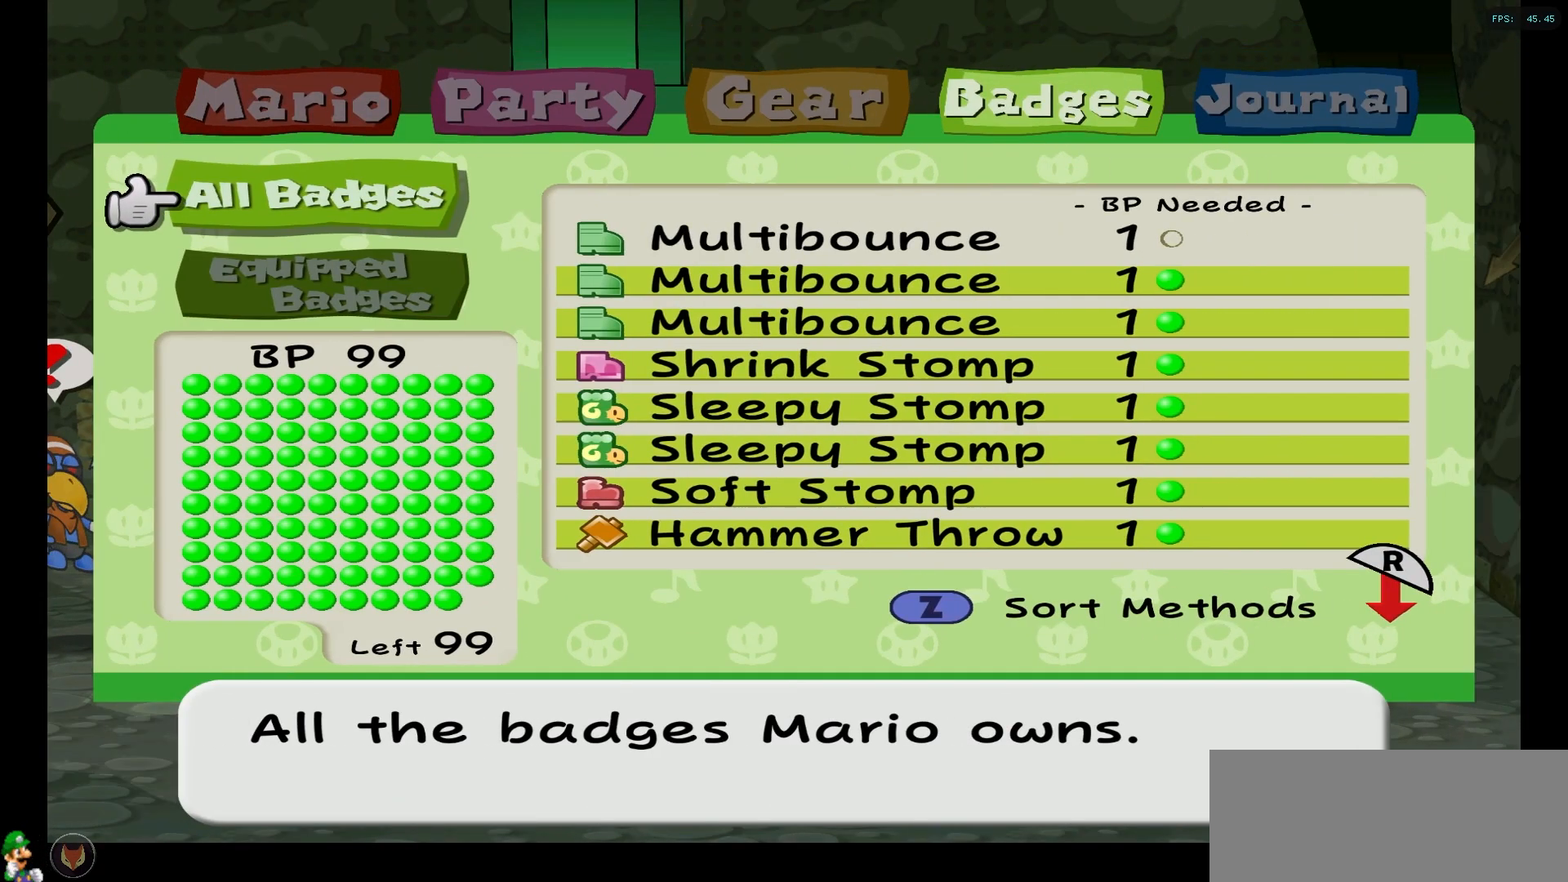
{"buttons": [], "left_stick": "center", "right_stick": "center", "events": []}
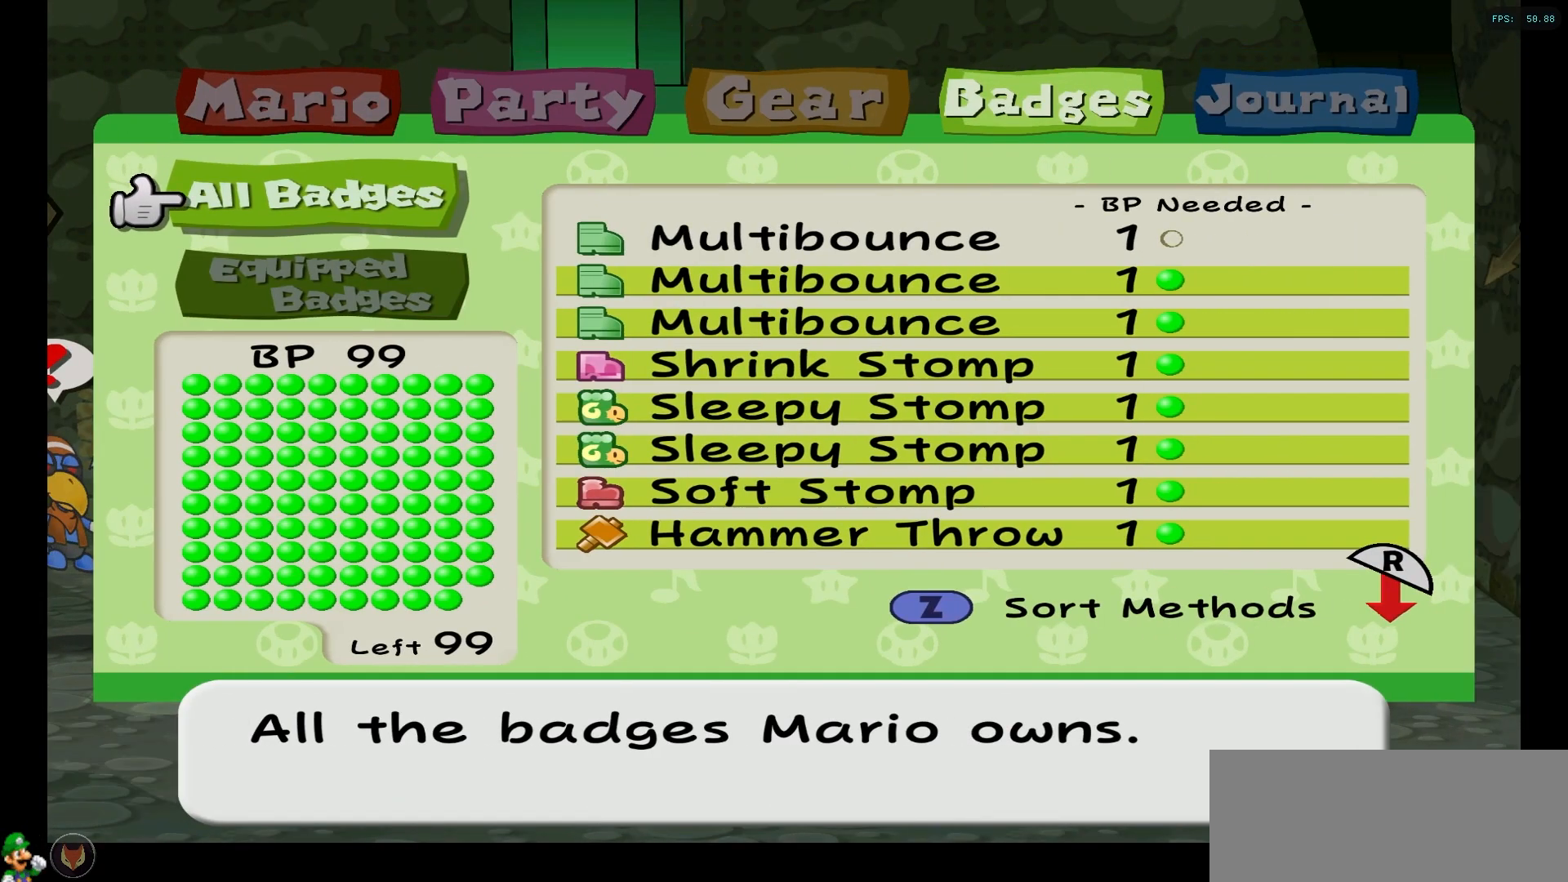
{"buttons": [], "left_stick": "center", "right_stick": "center", "events": [[50, "A", "down"], [167, "A", "up"], [300, "A", "down"], [383, "A", "up"]]}
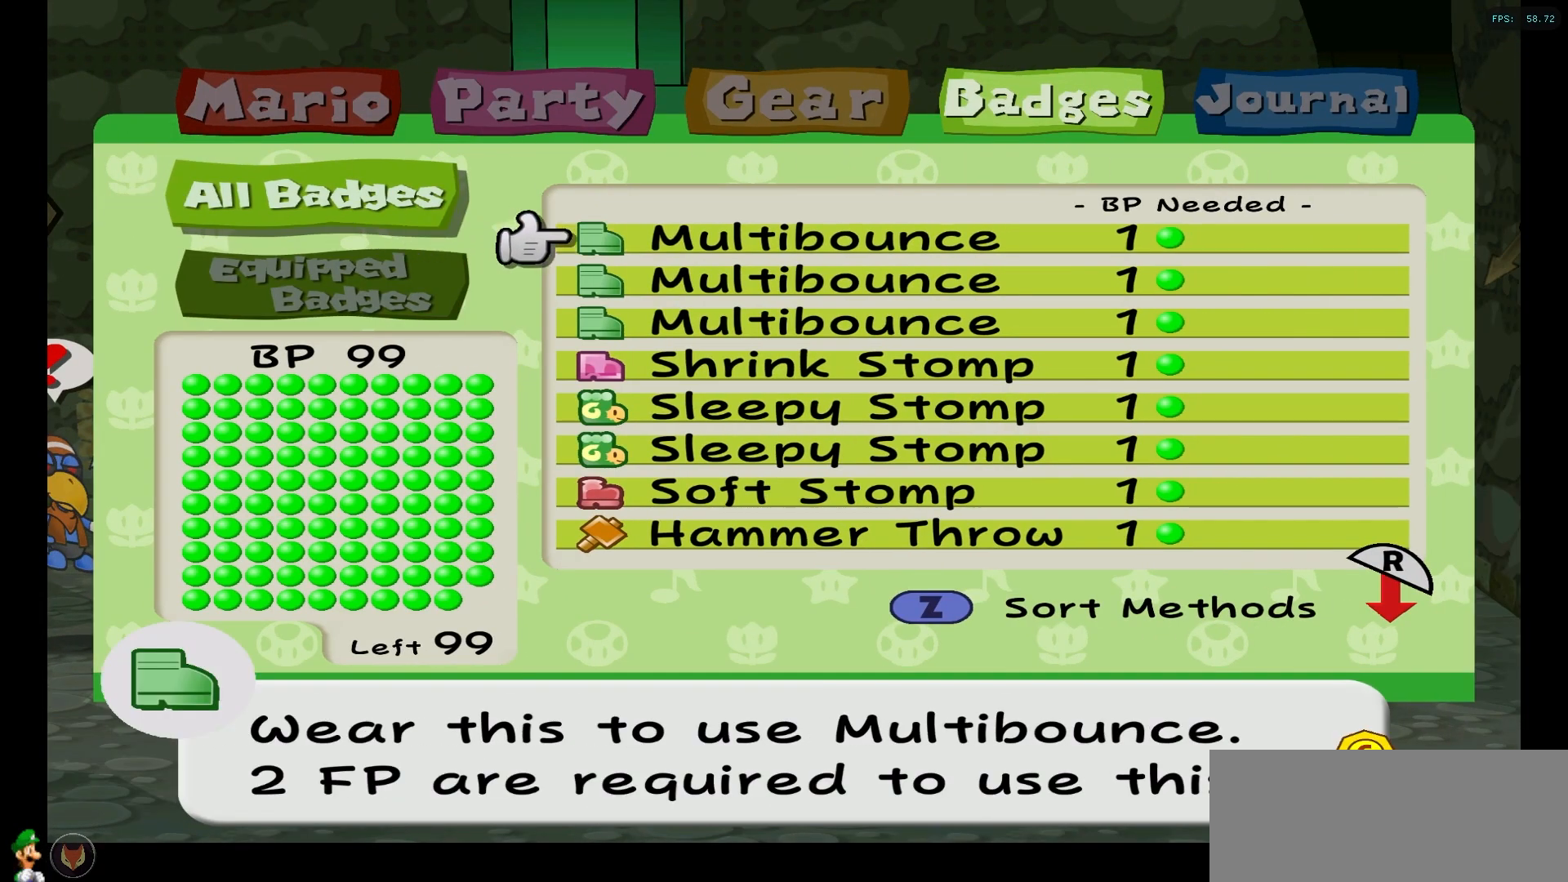
{"buttons": [], "left_stick": "center", "right_stick": "center", "events": [[400, "X", "down"], [483, "X", "up"]]}
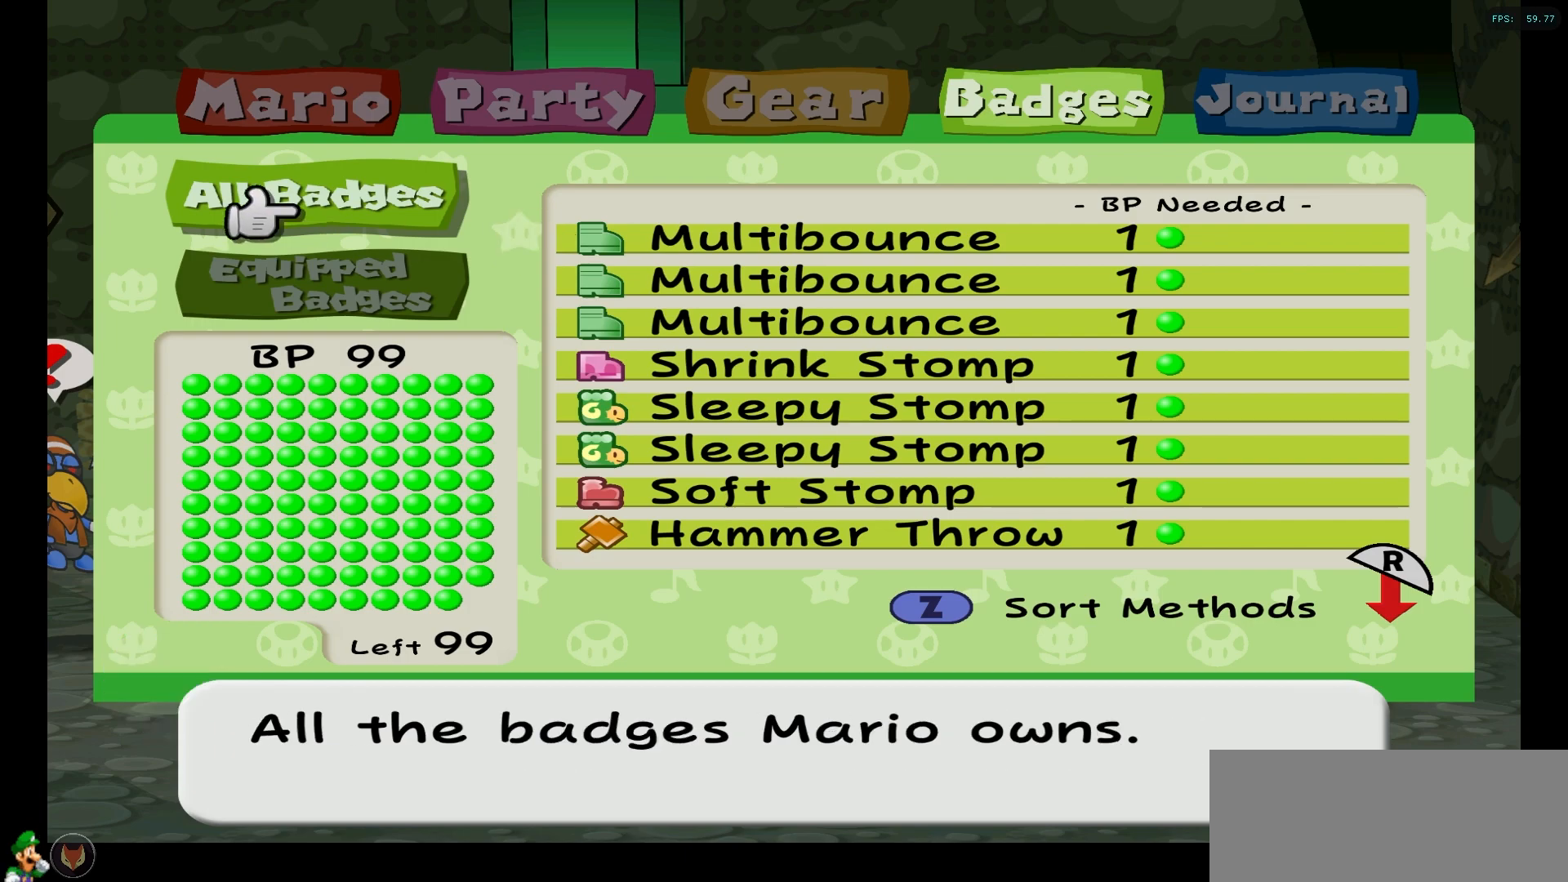
{"buttons": [], "left_stick": "left", "right_stick": "center", "events": [[117, "X", "down"], [233, "X", "up"], [400, "left_stick", "left"]]}
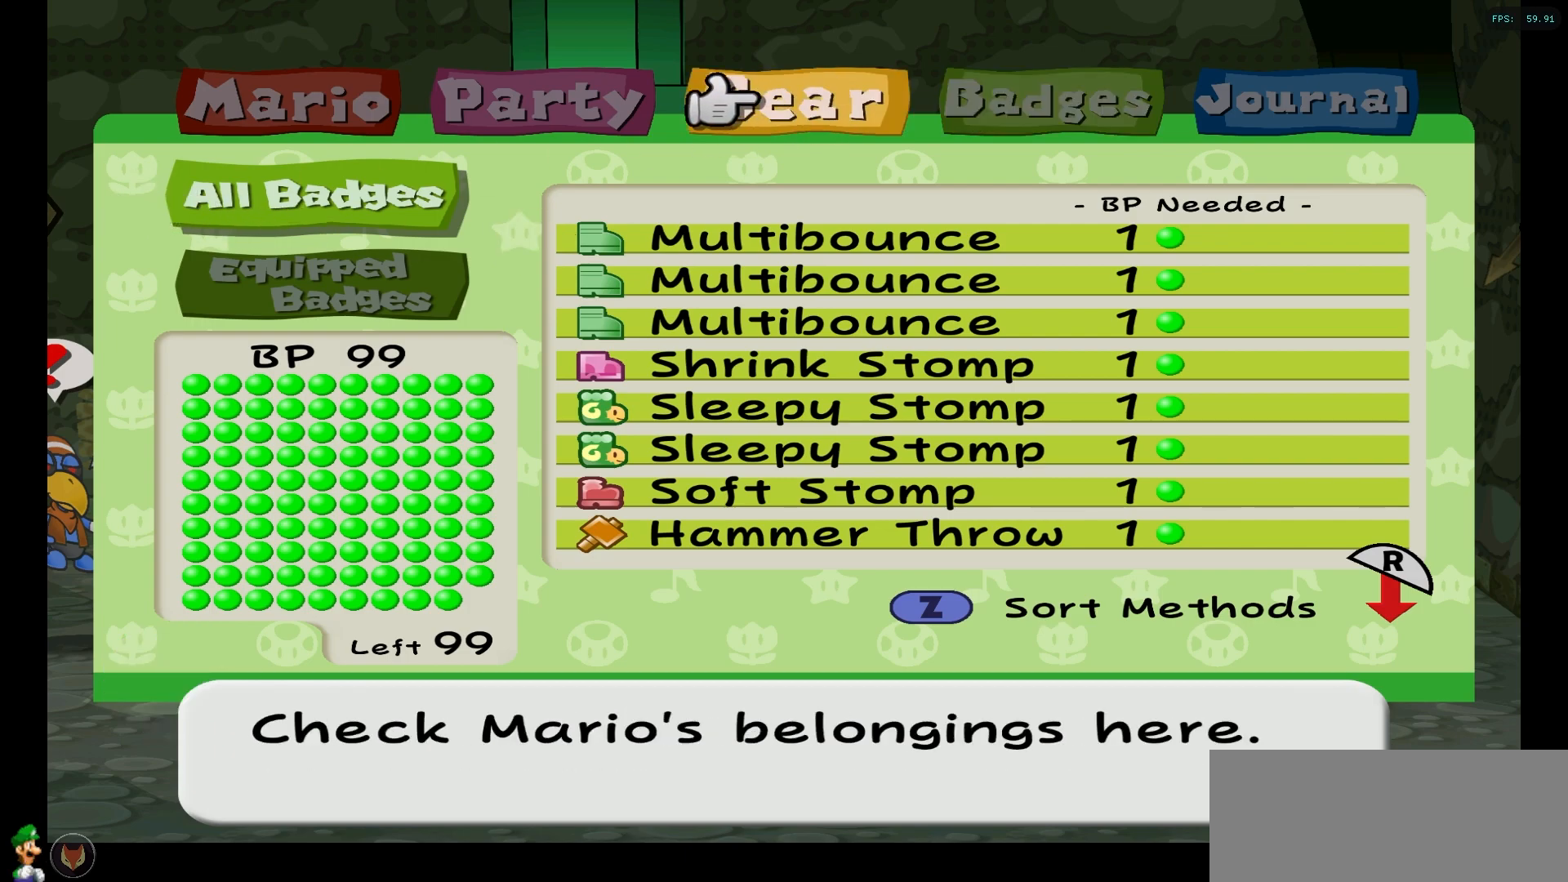
{"buttons": [], "left_stick": "center", "right_stick": "center", "events": [[83, "left_stick", "center"]]}
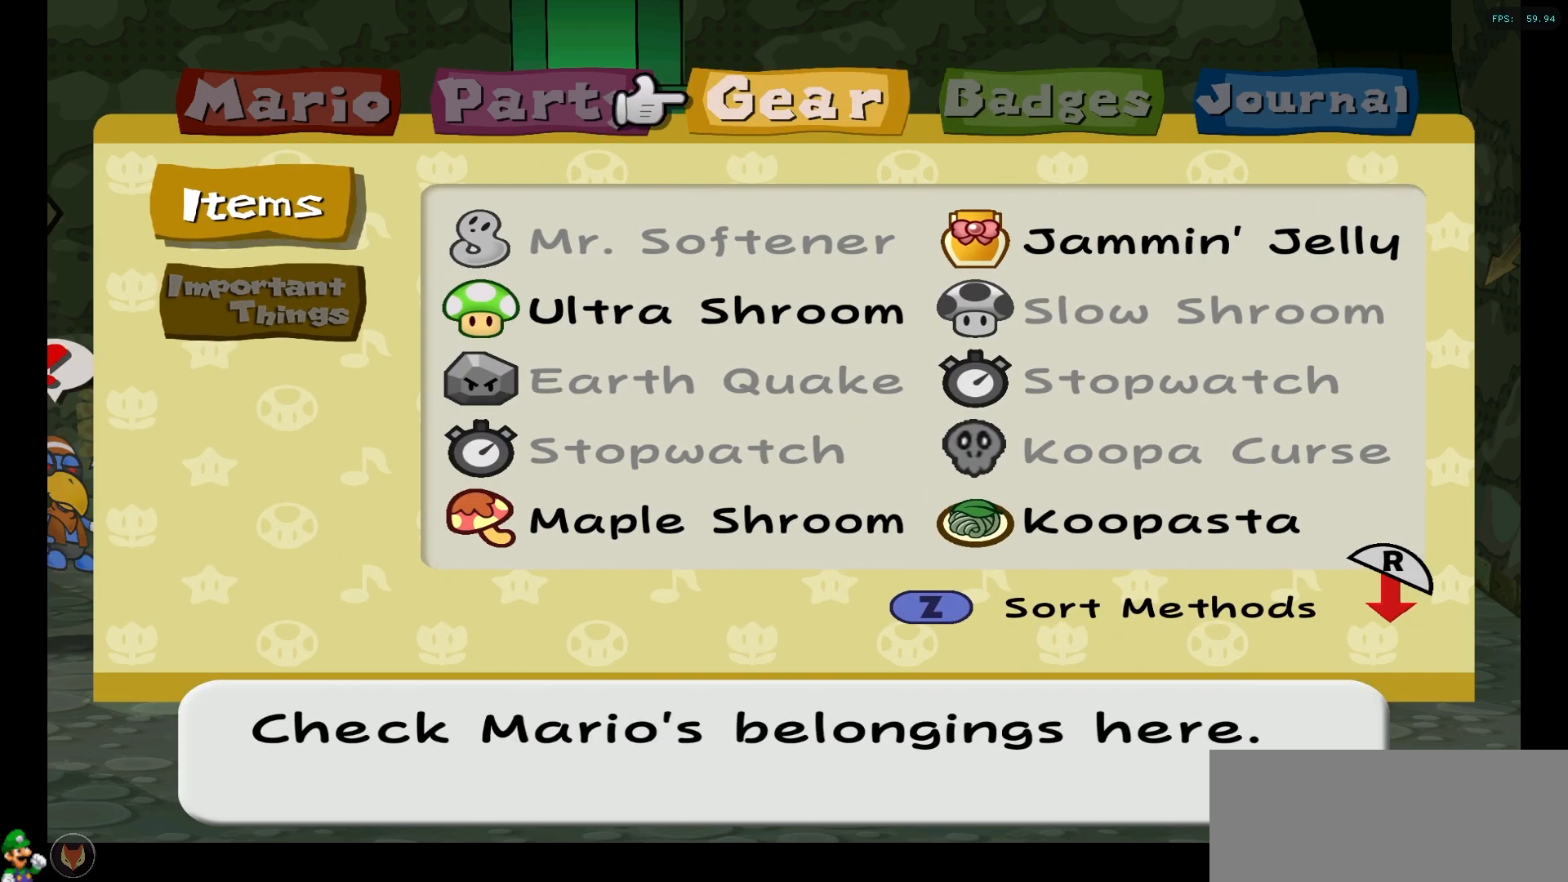
{"buttons": [], "left_stick": "center", "right_stick": "center", "events": [[350, "X", "down"], [450, "X", "up"]]}
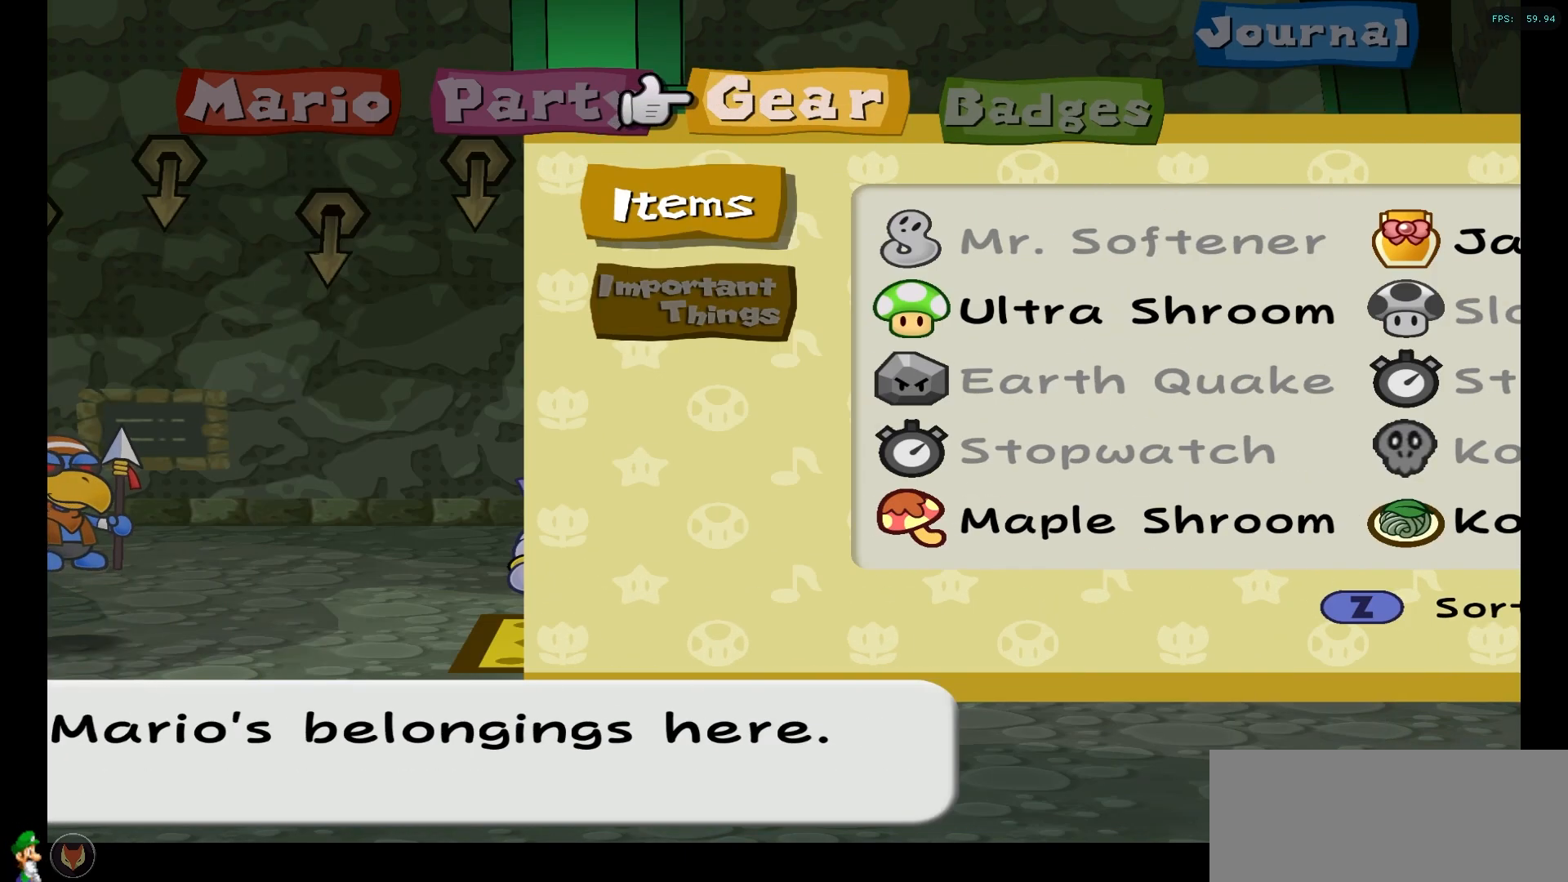
{"buttons": [], "left_stick": "left", "right_stick": "center", "events": [[200, "left_stick", "left"]]}
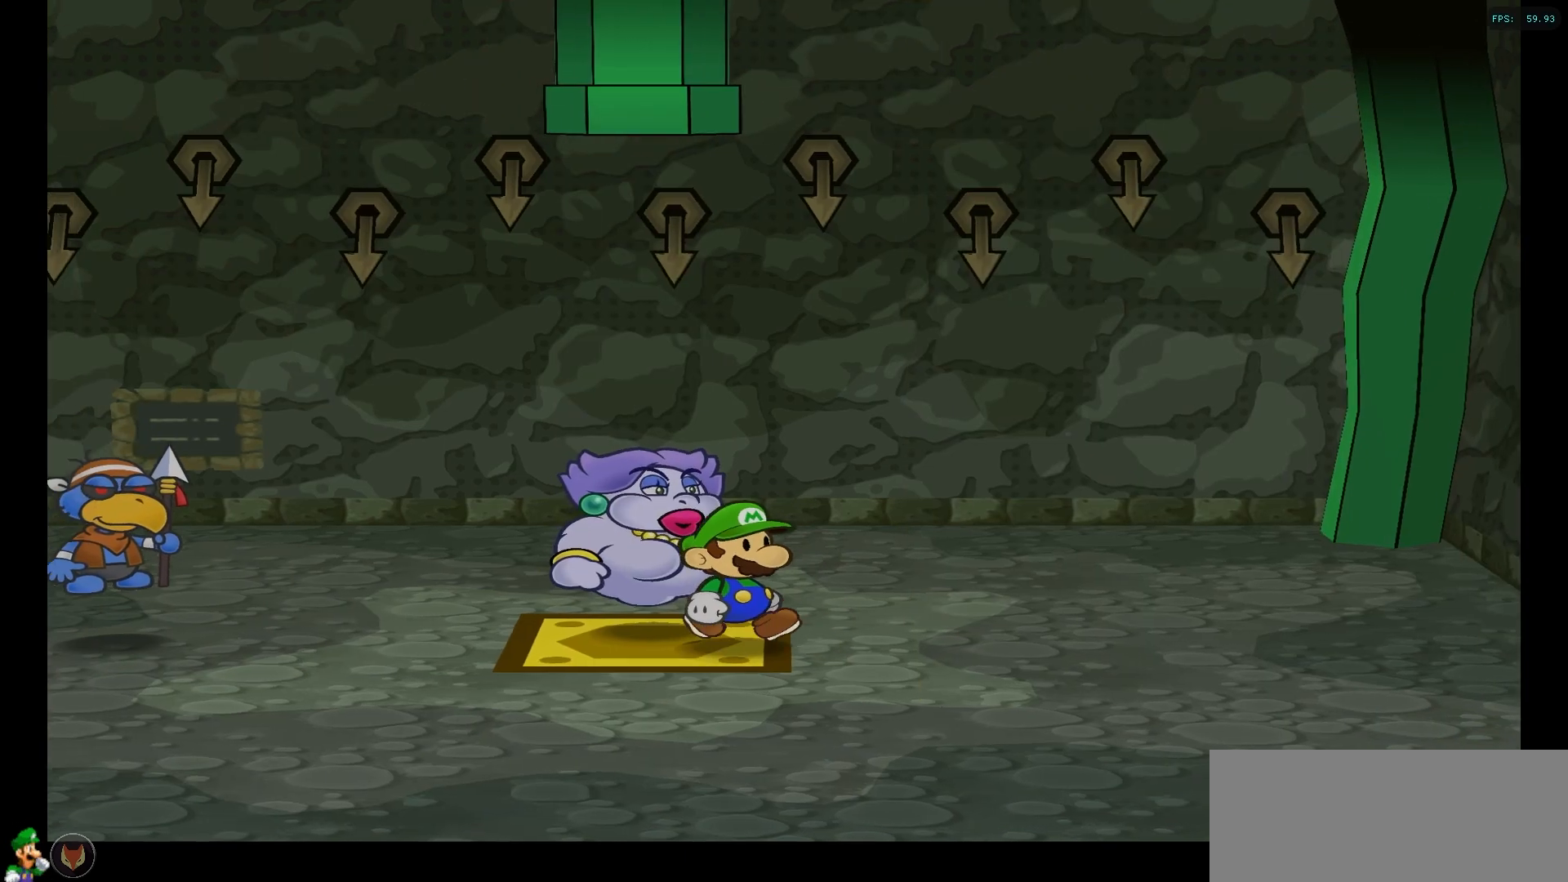
{"buttons": [], "left_stick": "center", "right_stick": "center", "events": [[50, "A", "down"], [217, "A", "up"], [350, "A", "down"], [367, "left_stick", "center"], [433, "A", "up"]]}
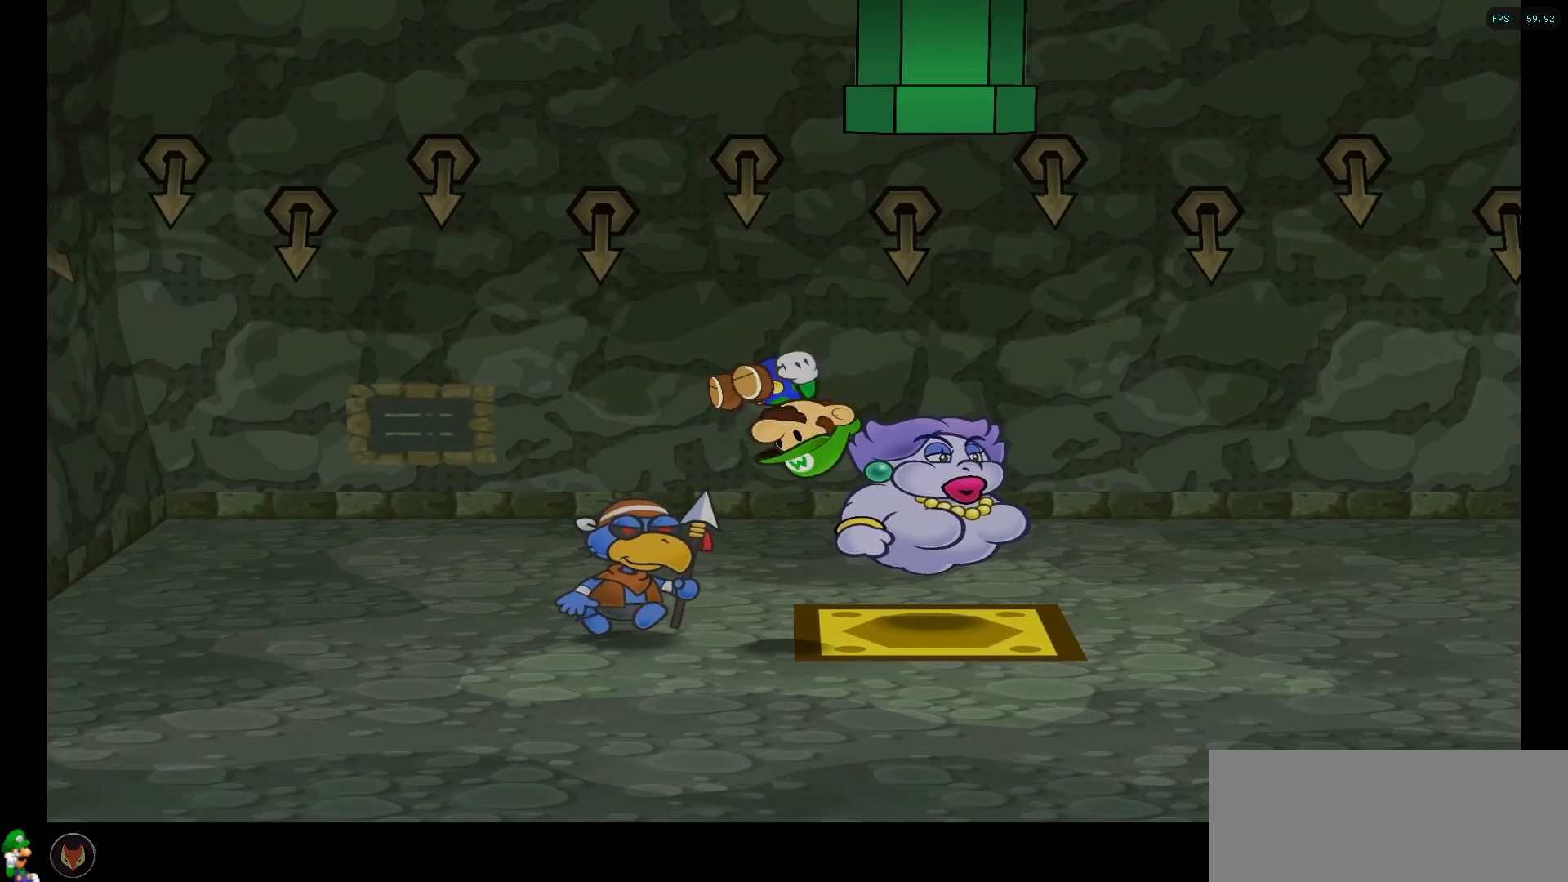
{"buttons": [], "left_stick": "center", "right_stick": "center", "events": []}